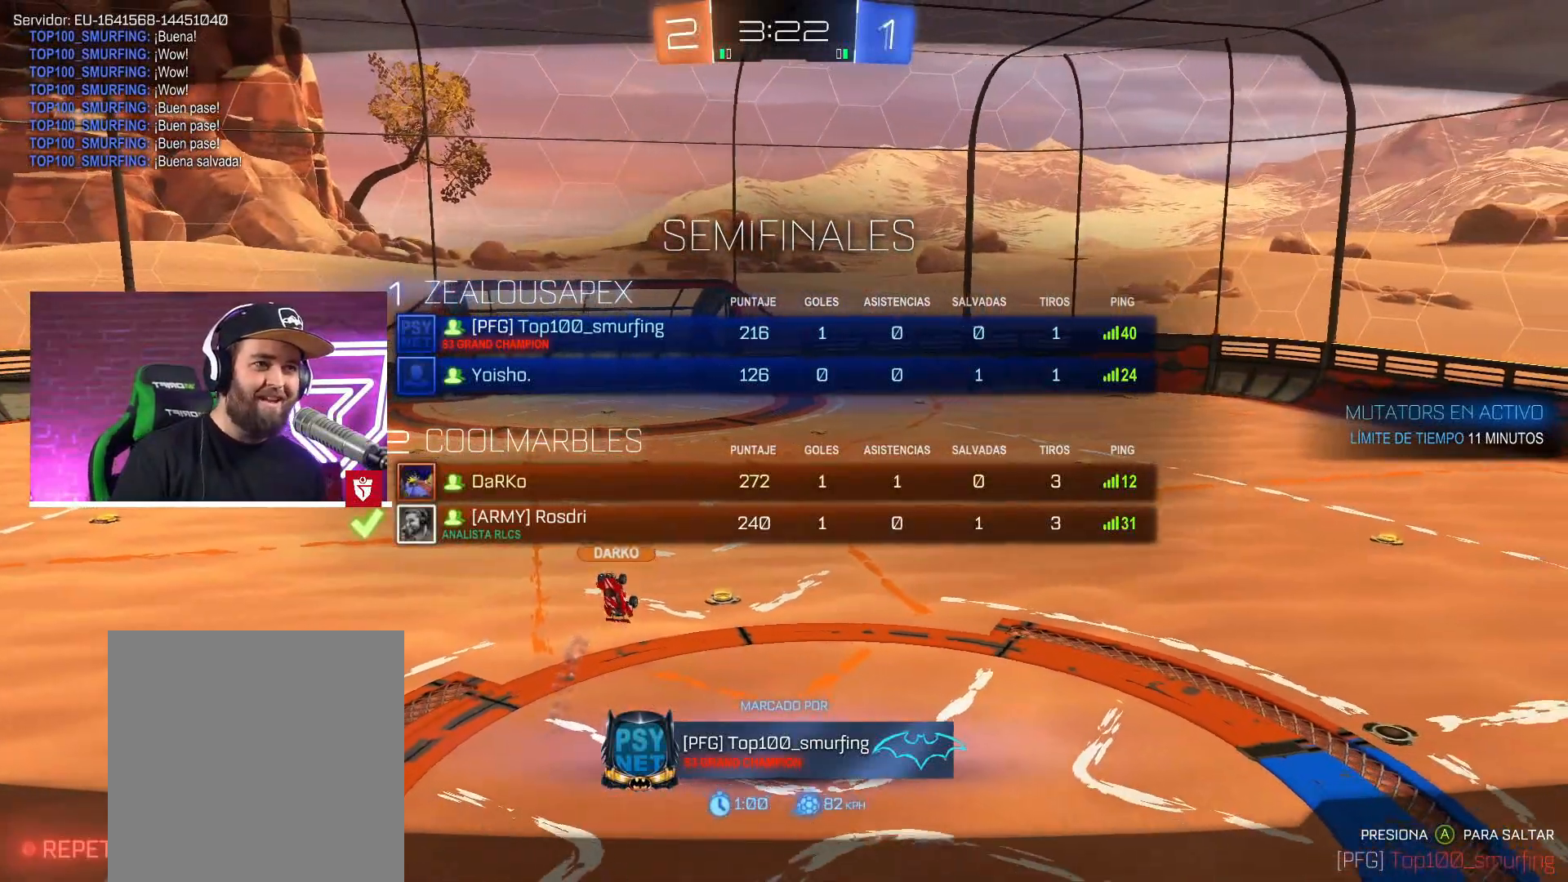
Gameplay with a controller (PlayStation layout); each line is a JSON object with the inputs held at the frame after it. "events" lists button and stick changes between this image and that frame as [ms after this image, input, new state], when the widget could be followed in between.
{"buttons": [], "left_stick": "center", "right_stick": "center", "events": []}
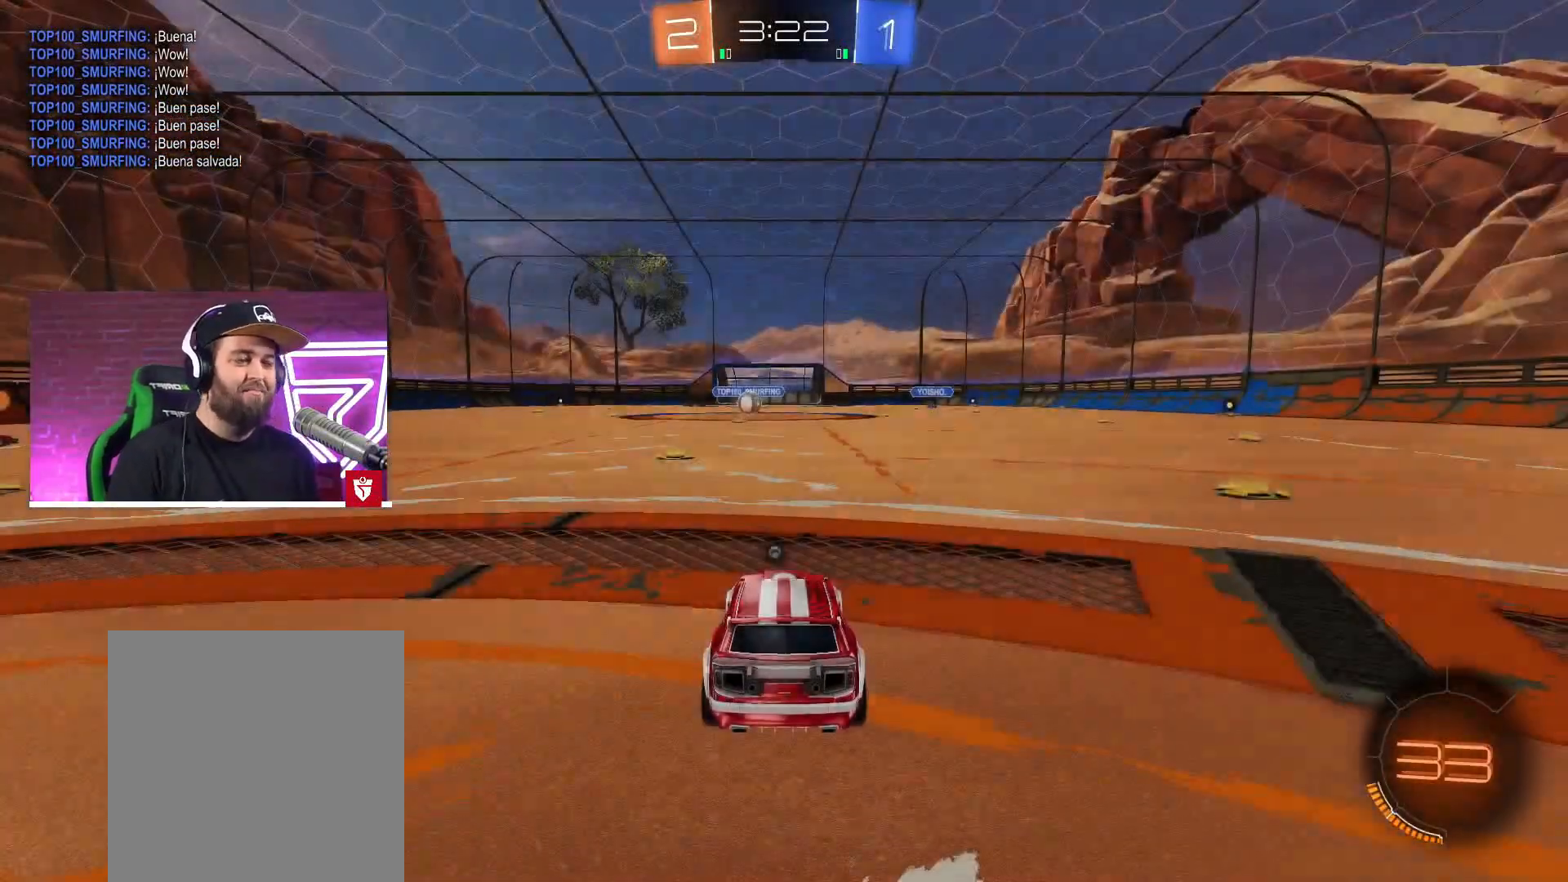
{"buttons": [], "left_stick": "center", "right_stick": "center", "events": [[350, "TRIANGLE", "down"], [467, "TRIANGLE", "up"]]}
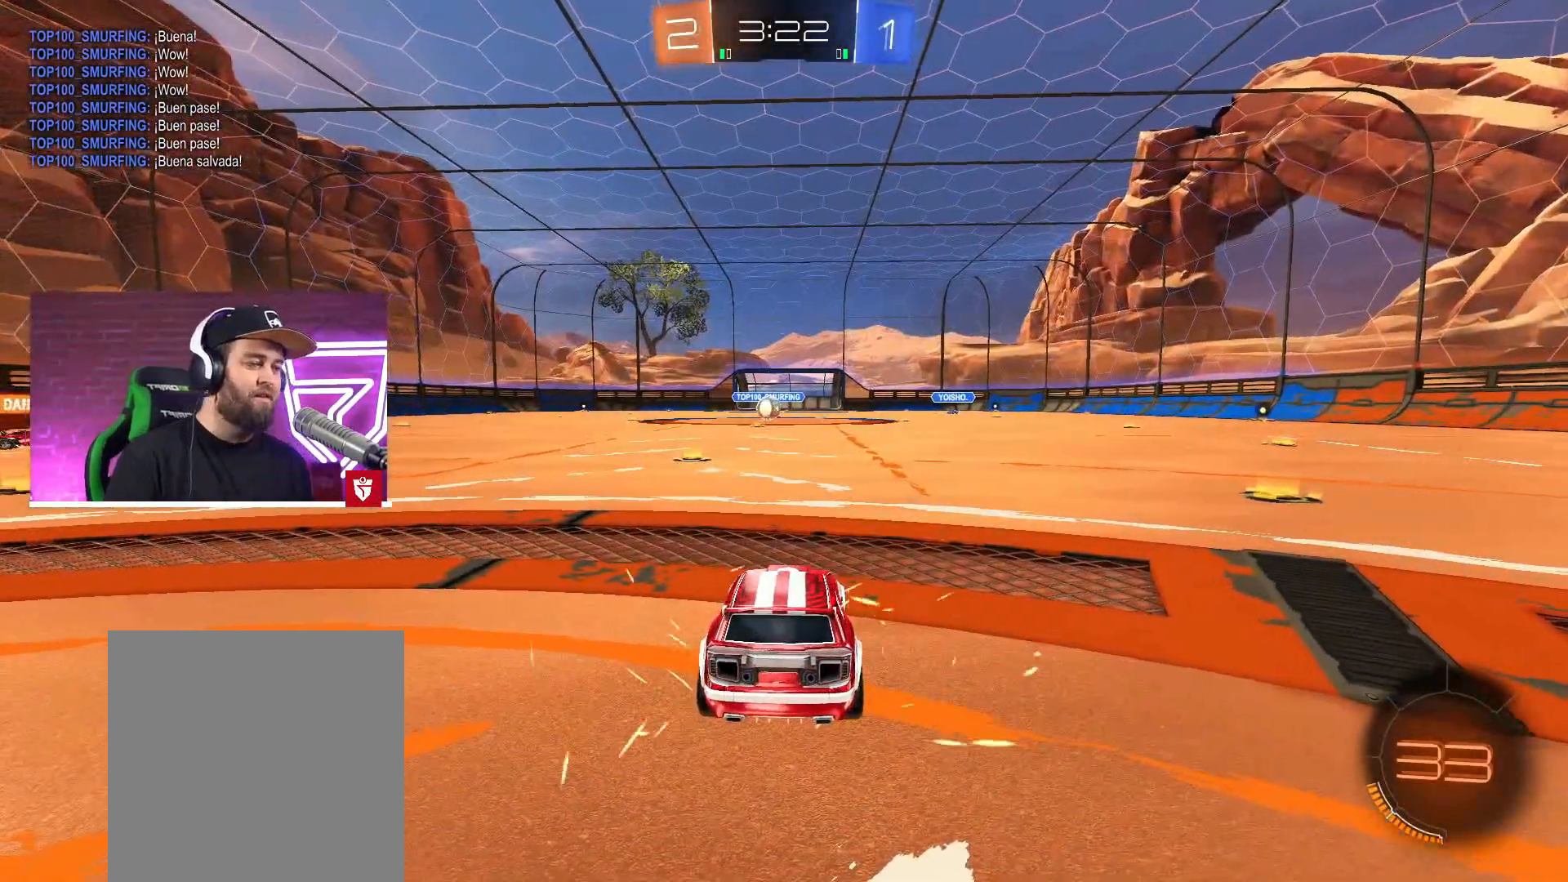
{"buttons": [], "left_stick": "center", "right_stick": "center", "events": []}
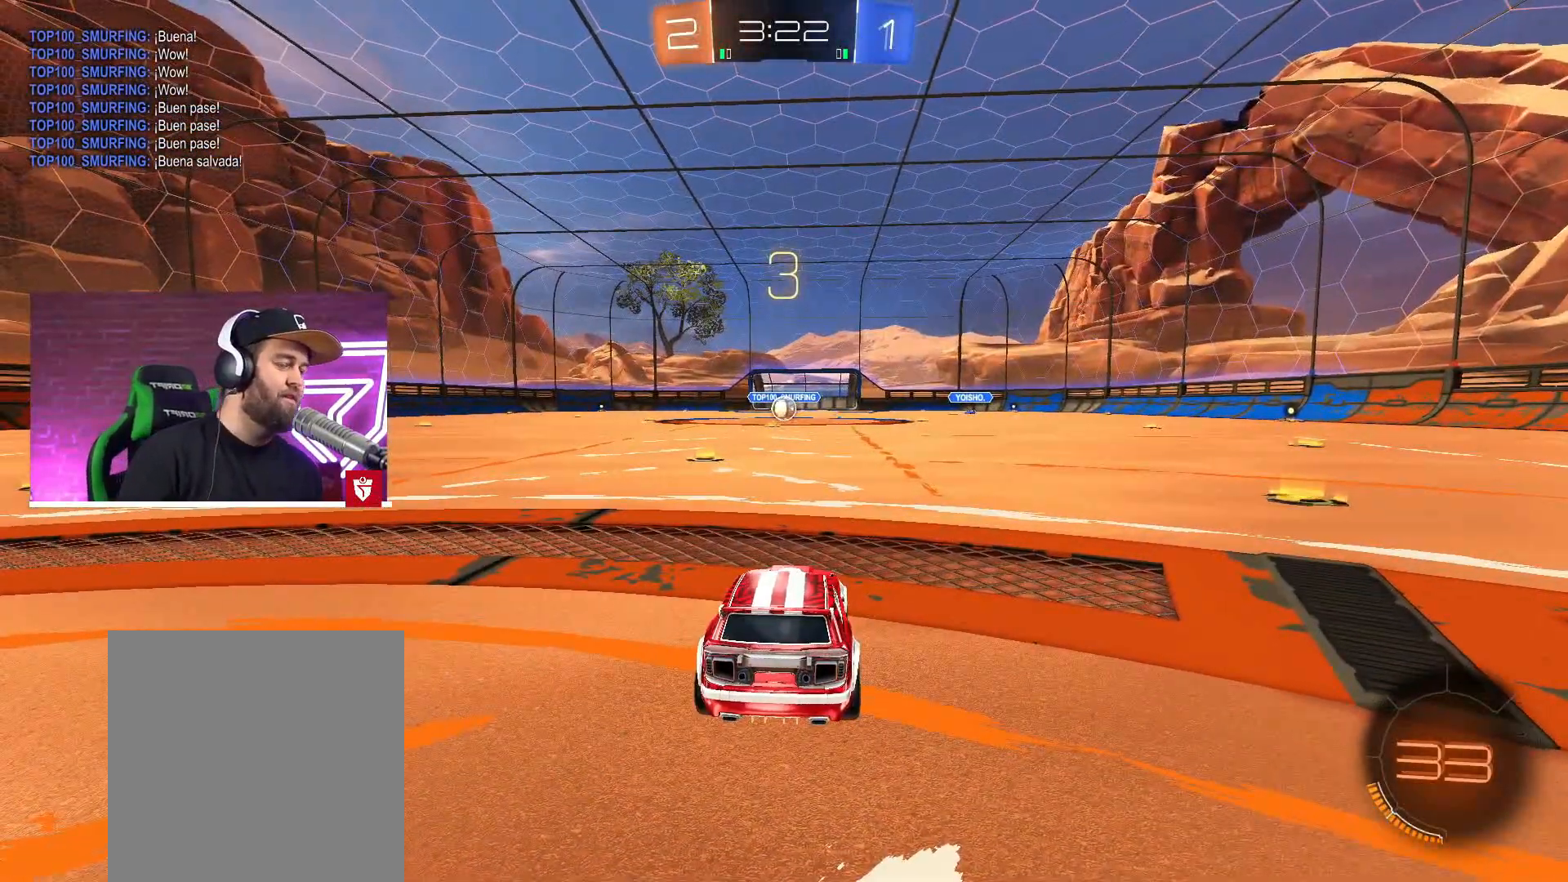
{"buttons": ["CROSS", "R2"], "left_stick": "left", "right_stick": "center", "events": [[17, "R2", "down"], [100, "CROSS", "down"], [417, "left_stick", "left"]]}
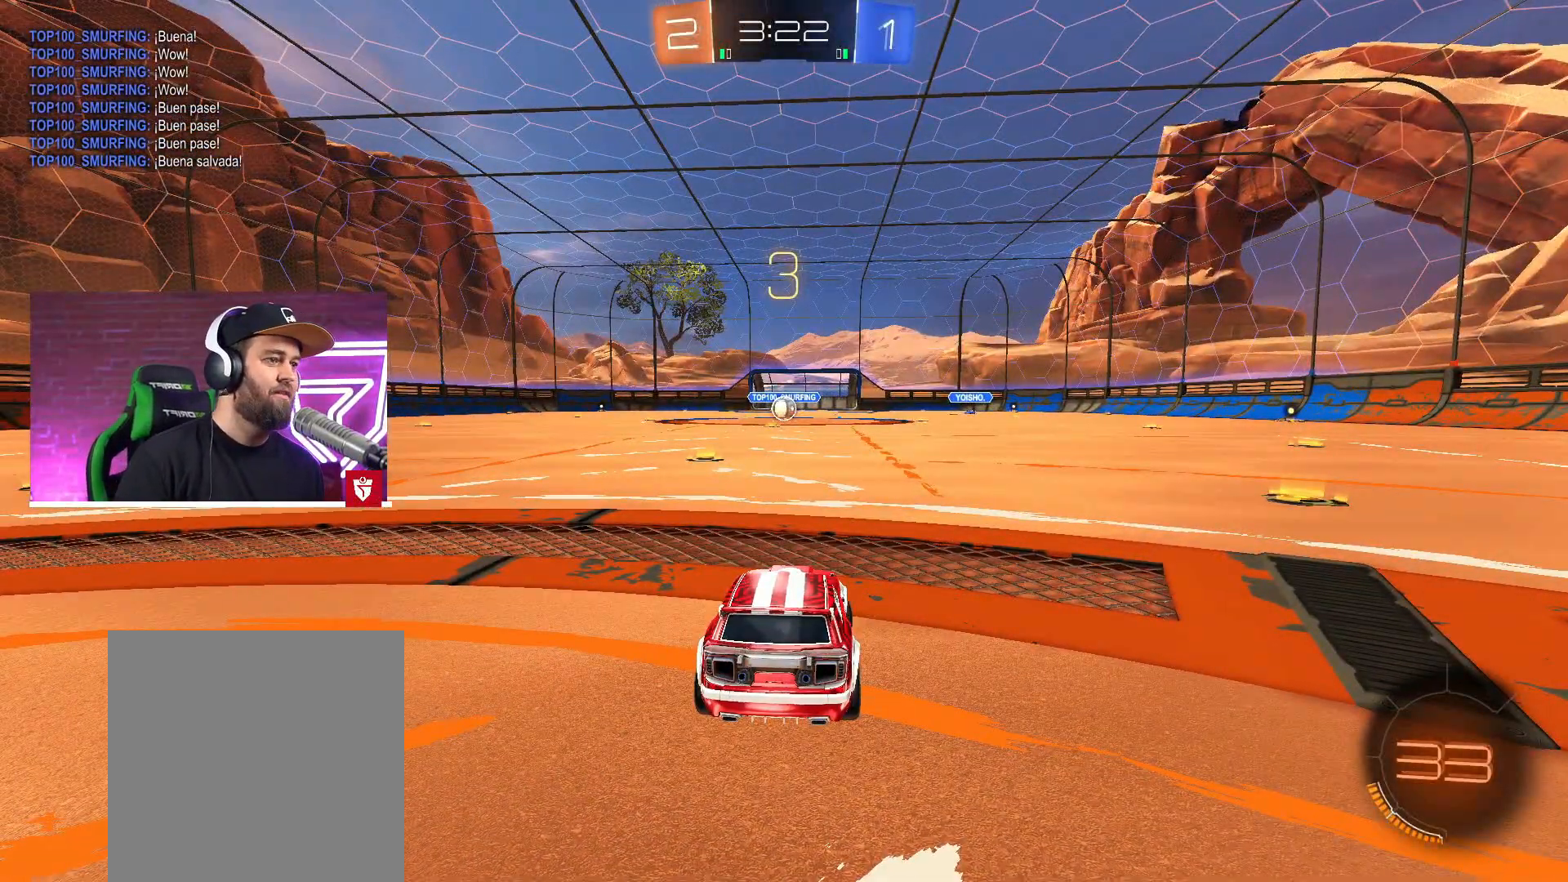
{"buttons": ["R2"], "left_stick": "center", "right_stick": "center", "events": [[250, "CROSS", "up"], [417, "left_stick", "center"]]}
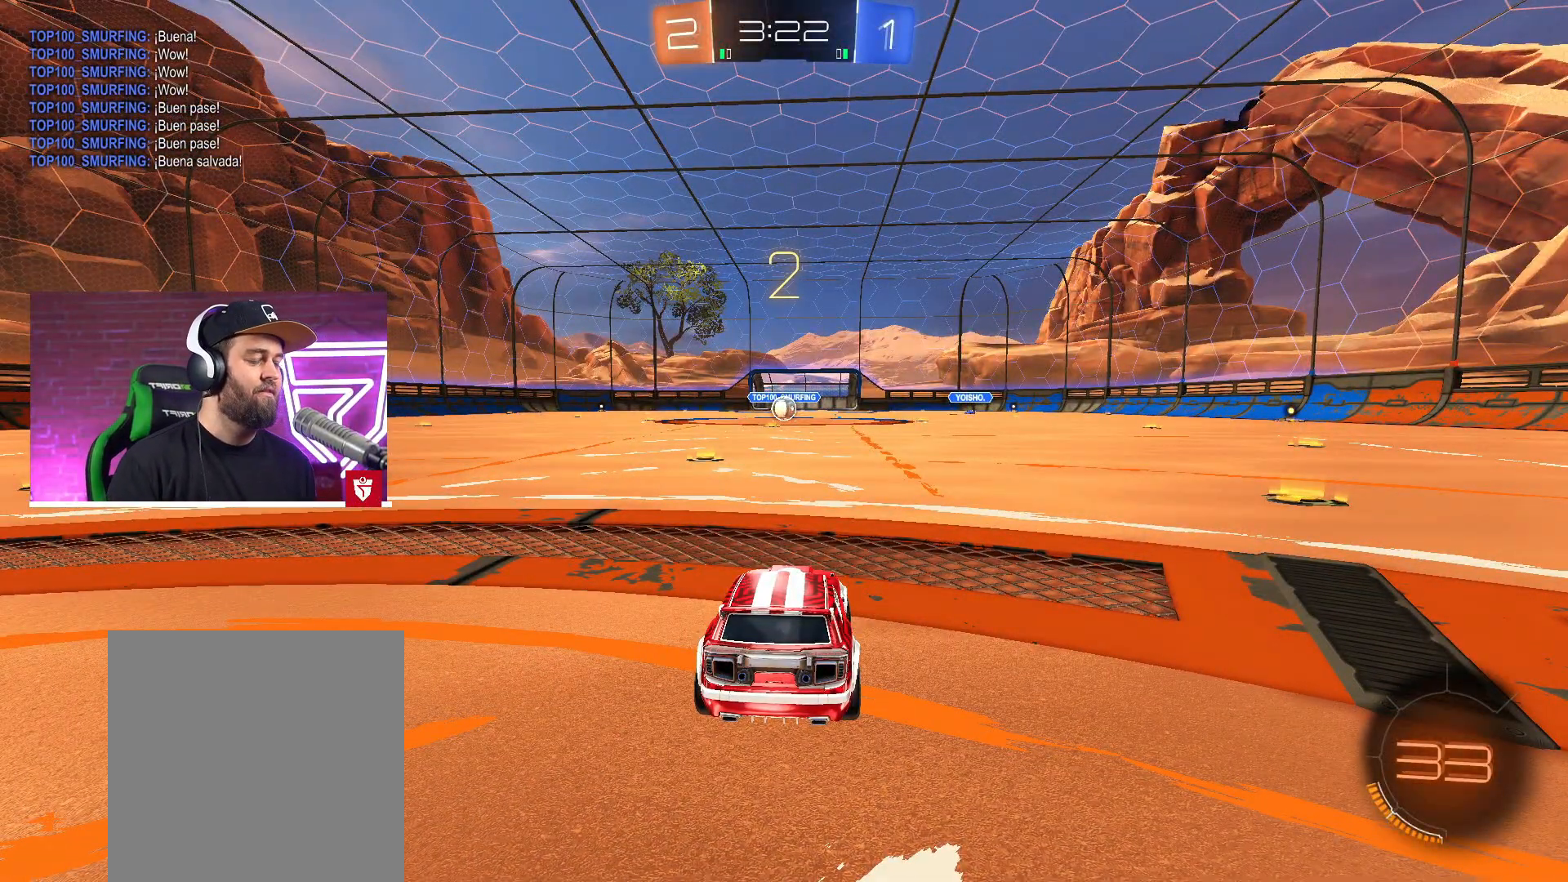
{"buttons": ["R2"], "left_stick": "left", "right_stick": "center", "events": [[33, "R2", "up"], [100, "left_stick", "left"], [250, "left_stick", "center"], [433, "left_stick", "left"], [450, "R2", "down"]]}
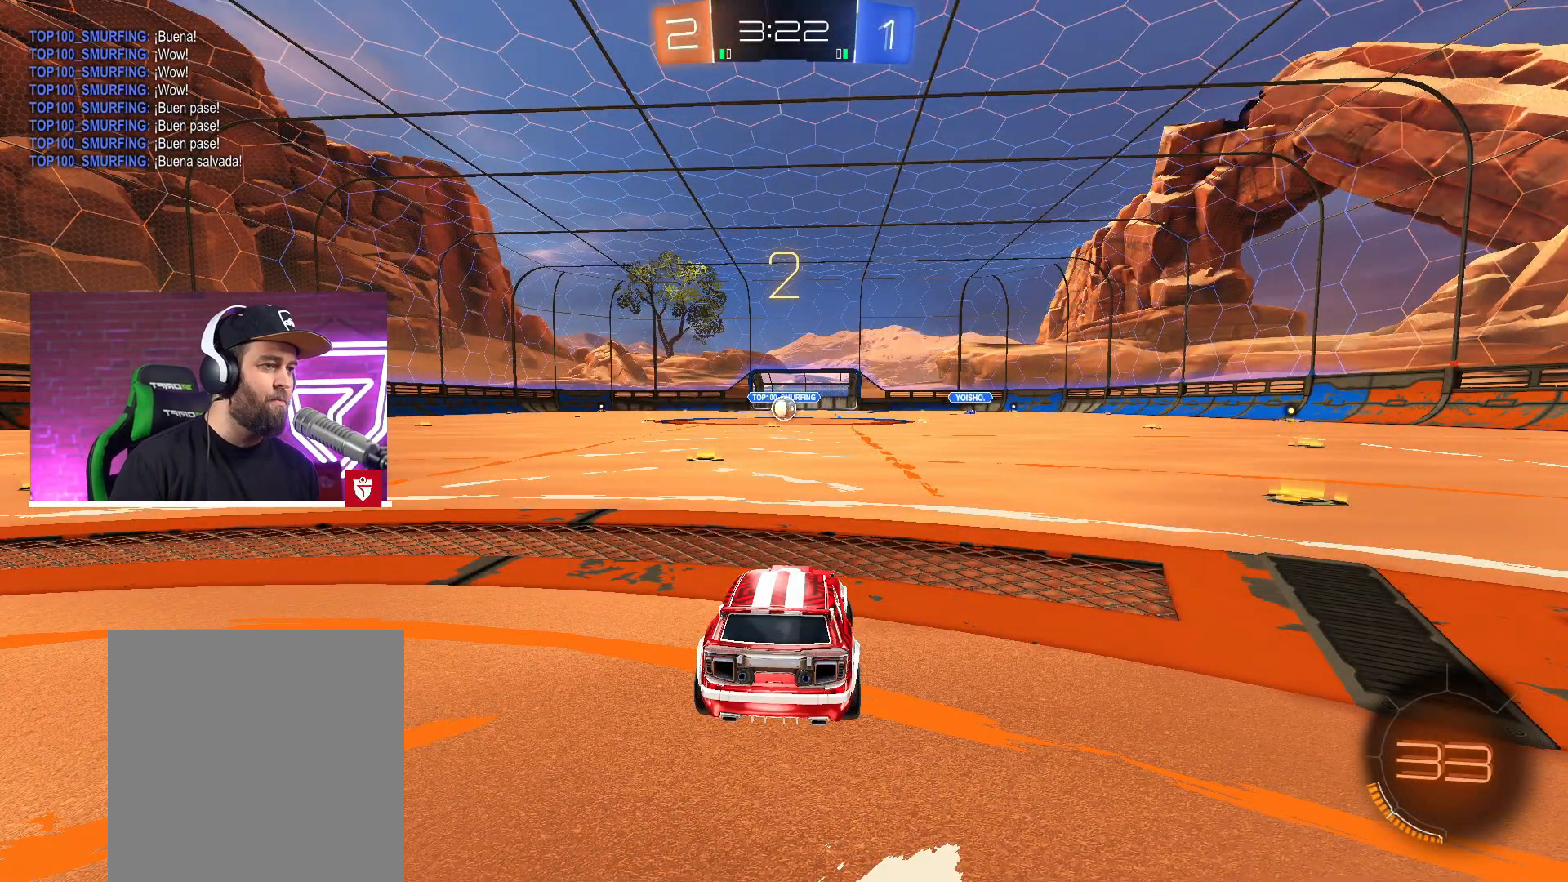
{"buttons": ["CROSS", "R2"], "left_stick": "center", "right_stick": "center", "events": [[67, "left_stick", "center"], [133, "CROSS", "down"], [200, "left_stick", "left"], [333, "left_stick", "center"]]}
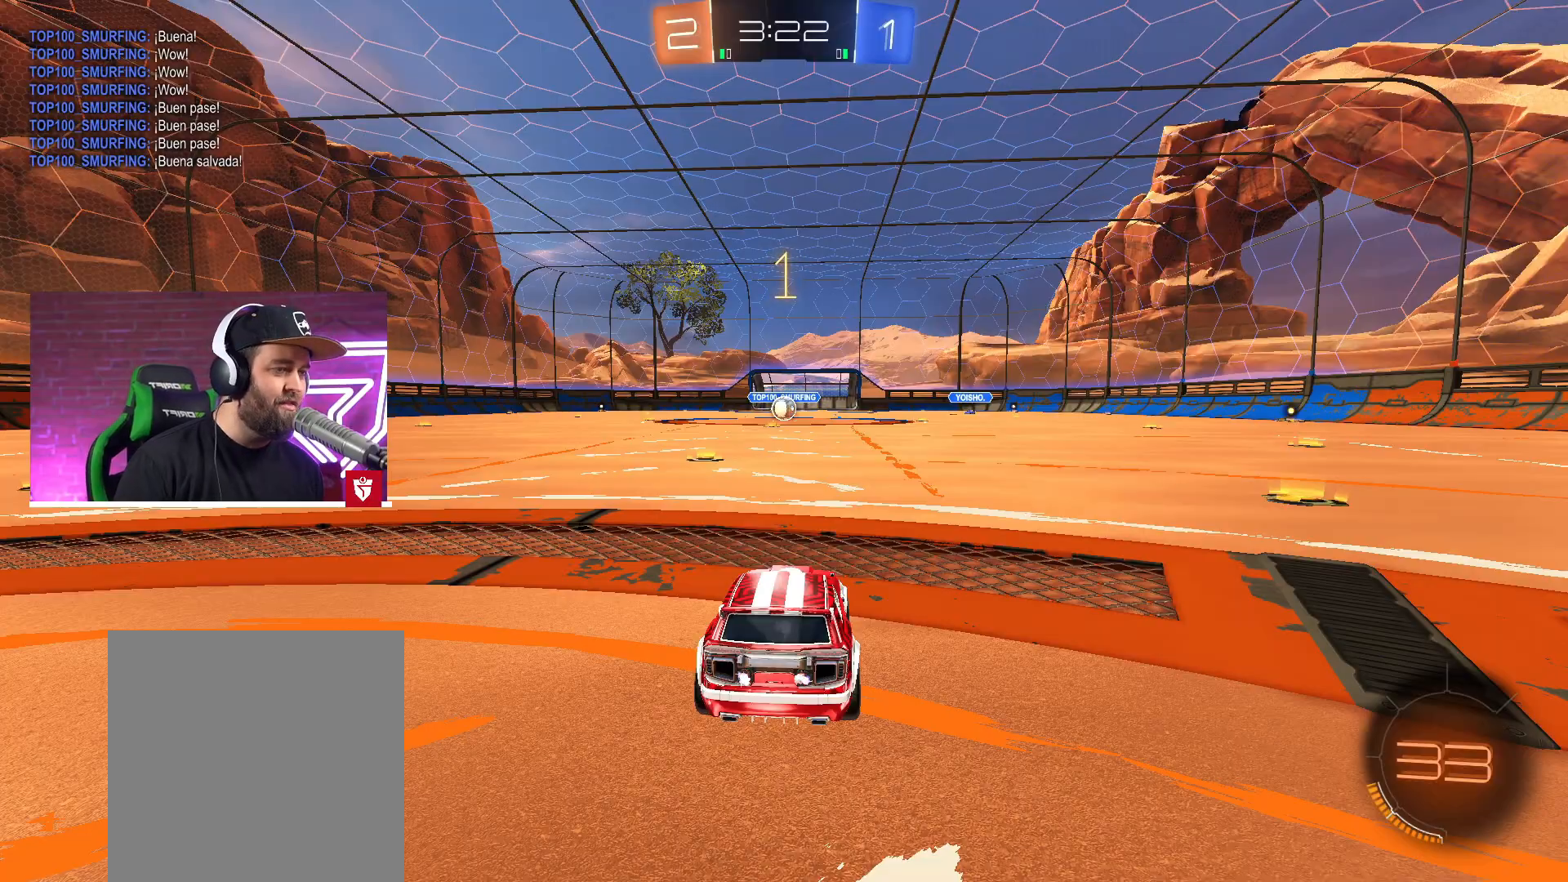
{"buttons": ["CROSS", "R2"], "left_stick": "center", "right_stick": "center", "events": []}
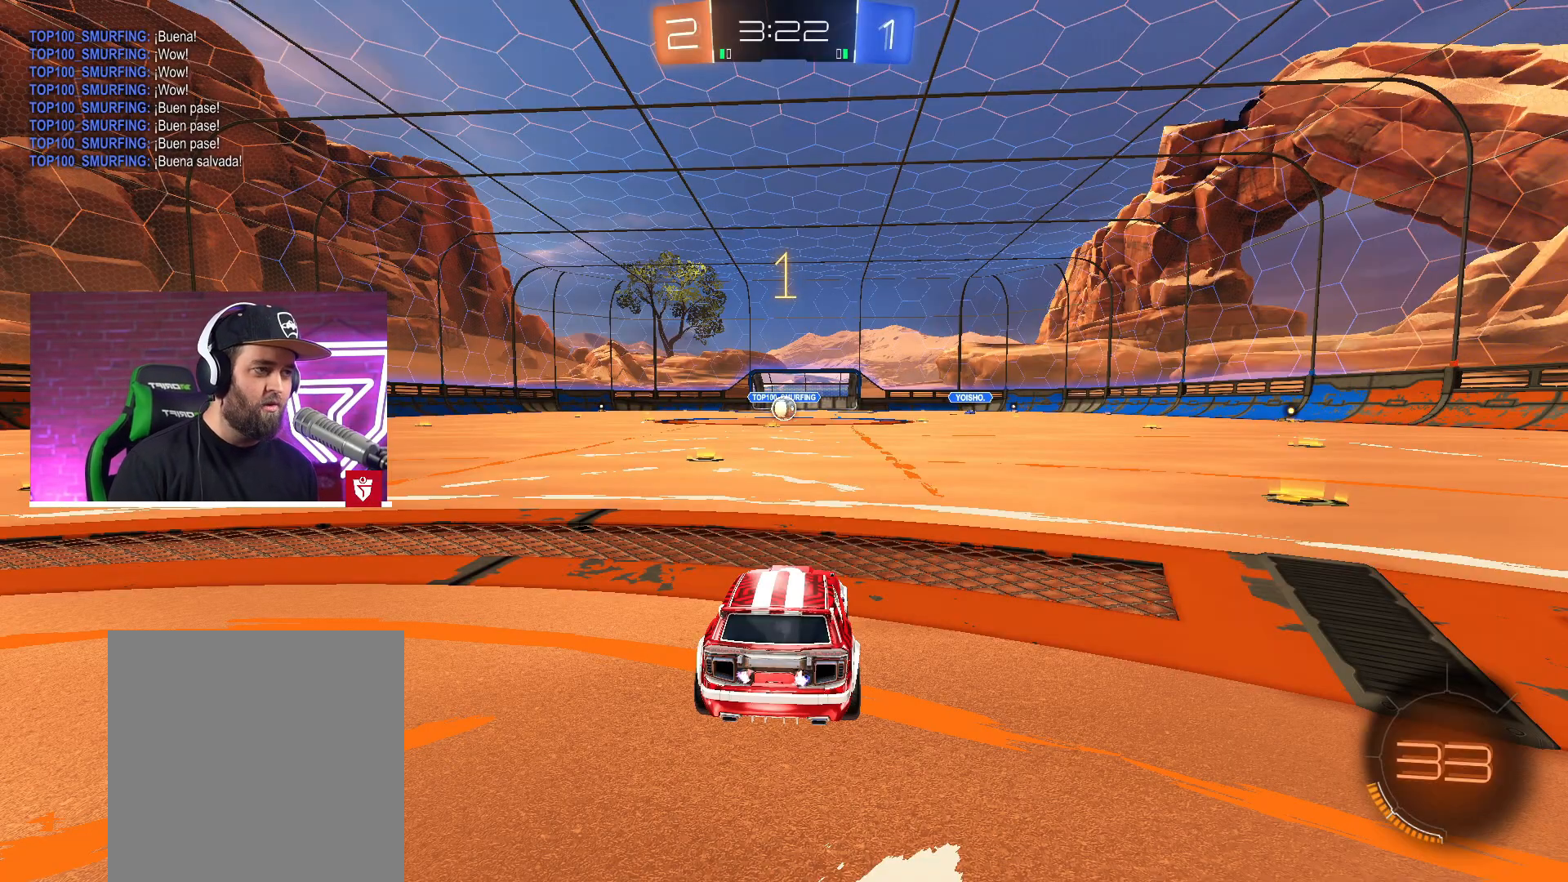
{"buttons": ["R2"], "left_stick": "center", "right_stick": "center", "events": [[33, "left_stick", "left"], [183, "left_stick", "center"], [400, "CROSS", "up"], [417, "left_stick", "left"], [467, "left_stick", "center"]]}
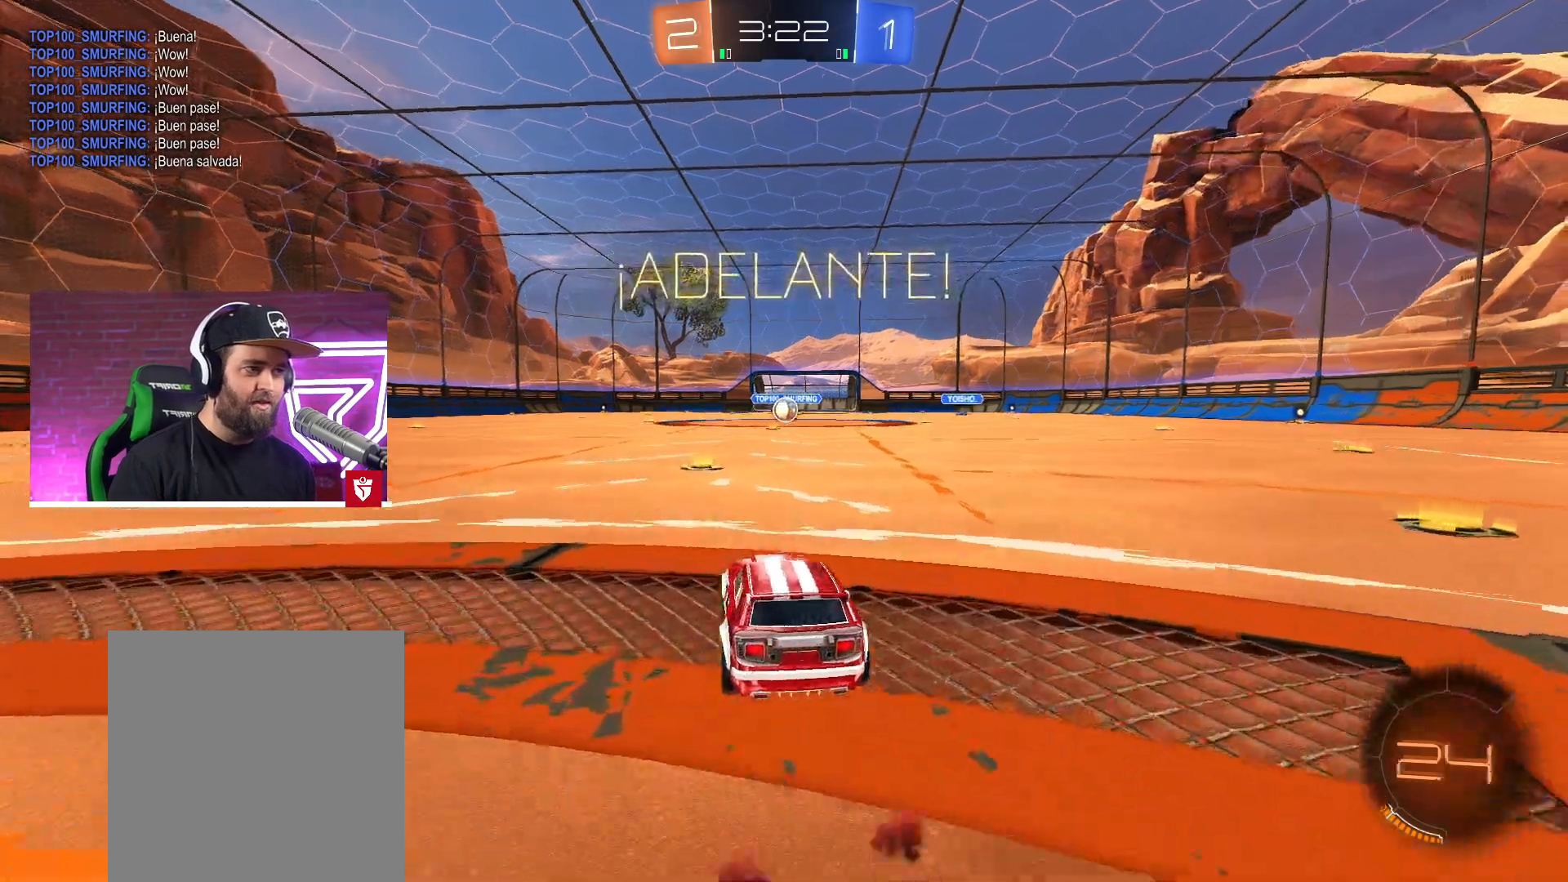
{"buttons": [], "left_stick": "center", "right_stick": "center", "events": [[67, "SQUARE", "down"], [133, "SQUARE", "up"], [133, "left_stick", "up"], [200, "SQUARE", "down"], [317, "SQUARE", "up"], [367, "R2", "up"], [383, "left_stick", "center"]]}
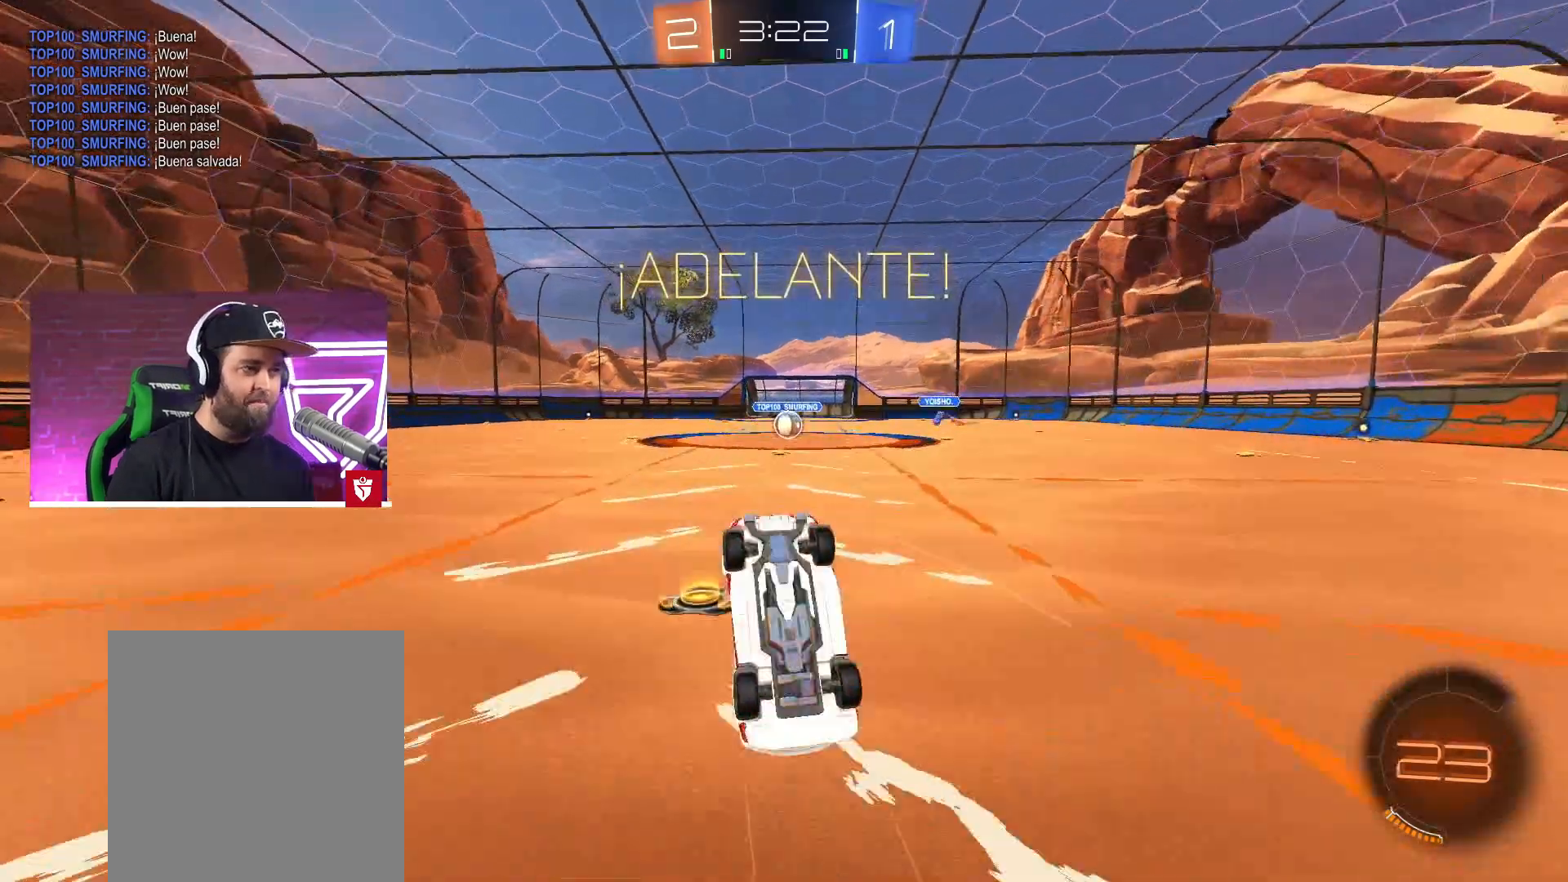
{"buttons": [], "left_stick": "center", "right_stick": "center", "events": [[117, "left_stick", "up-right"], [183, "left_stick", "center"]]}
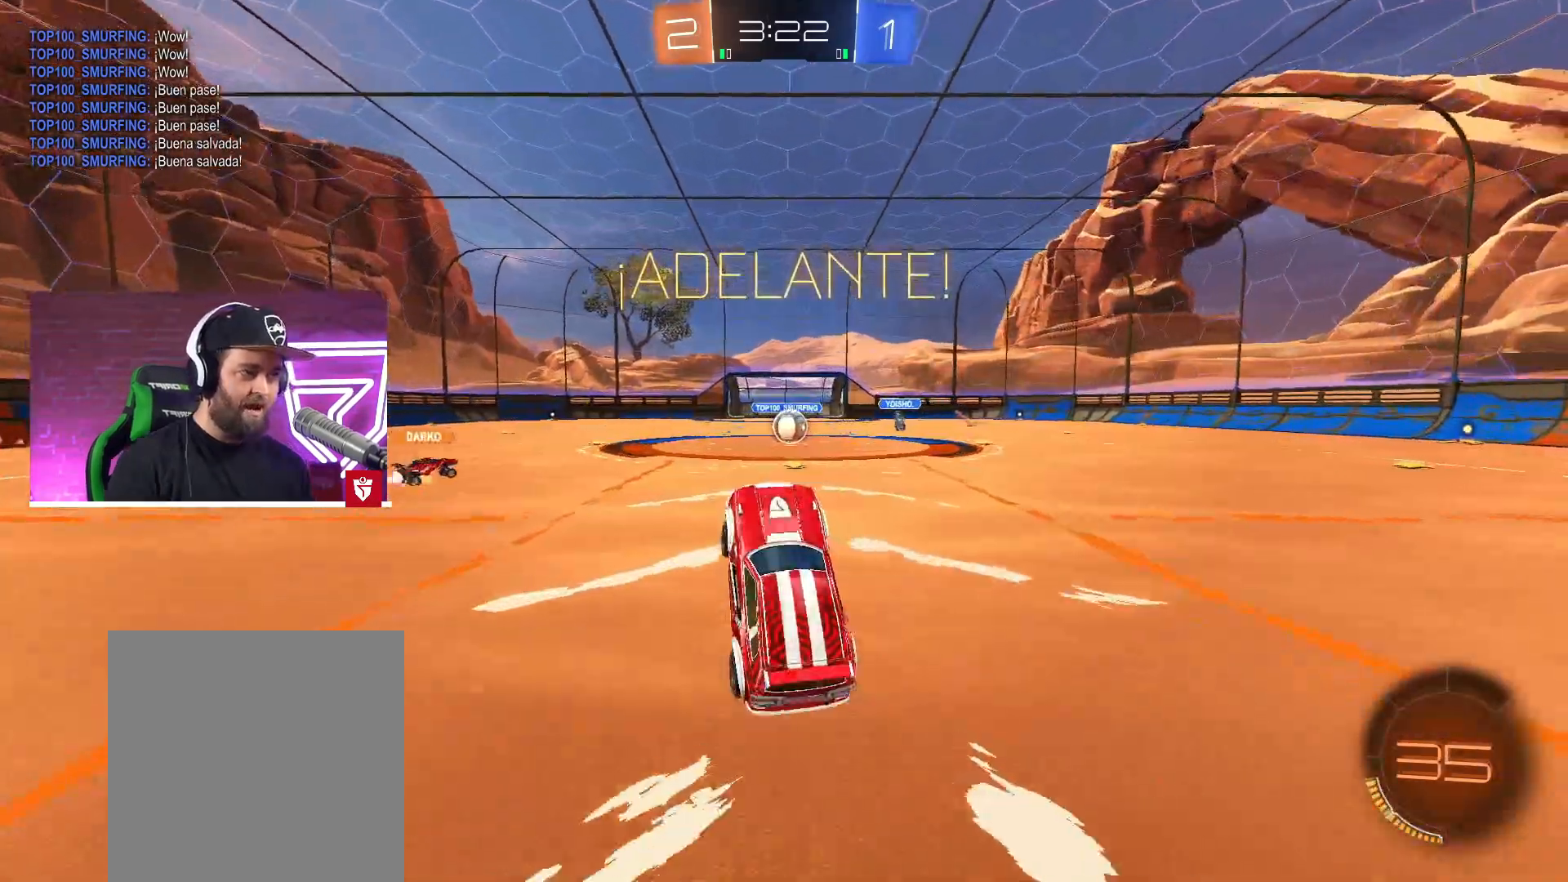
{"buttons": ["R2"], "left_stick": "center", "right_stick": "center", "events": [[150, "R2", "down"], [150, "left_stick", "right"], [500, "left_stick", "center"]]}
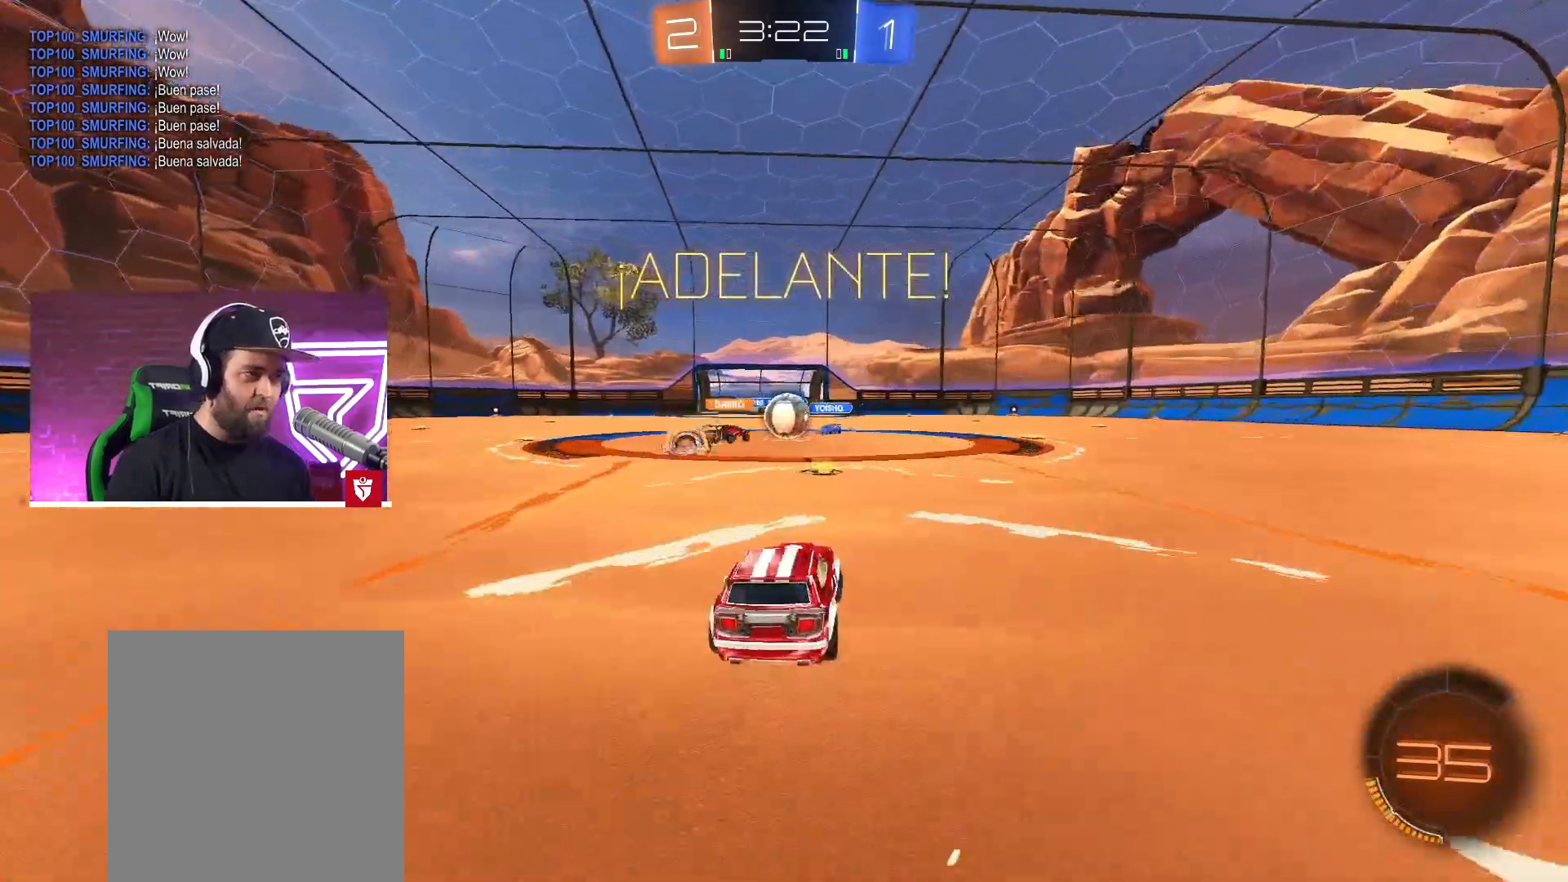
{"buttons": ["R2"], "left_stick": "right", "right_stick": "center", "events": [[167, "left_stick", "left"], [400, "left_stick", "right"]]}
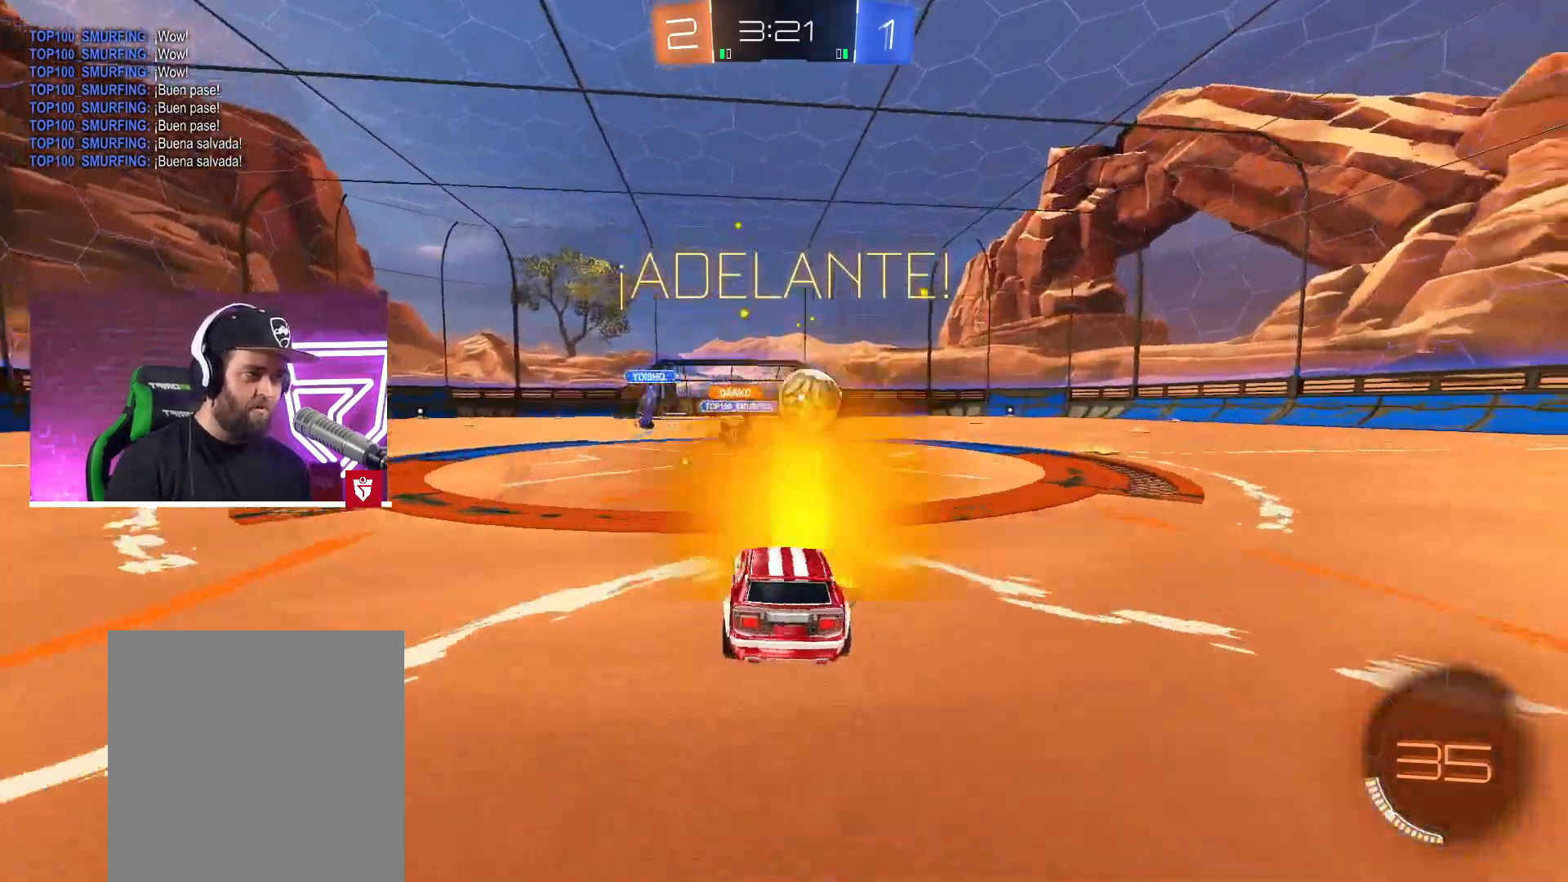
{"buttons": ["CROSS", "R2"], "left_stick": "center", "right_stick": "center", "events": [[83, "CROSS", "down"], [183, "left_stick", "center"]]}
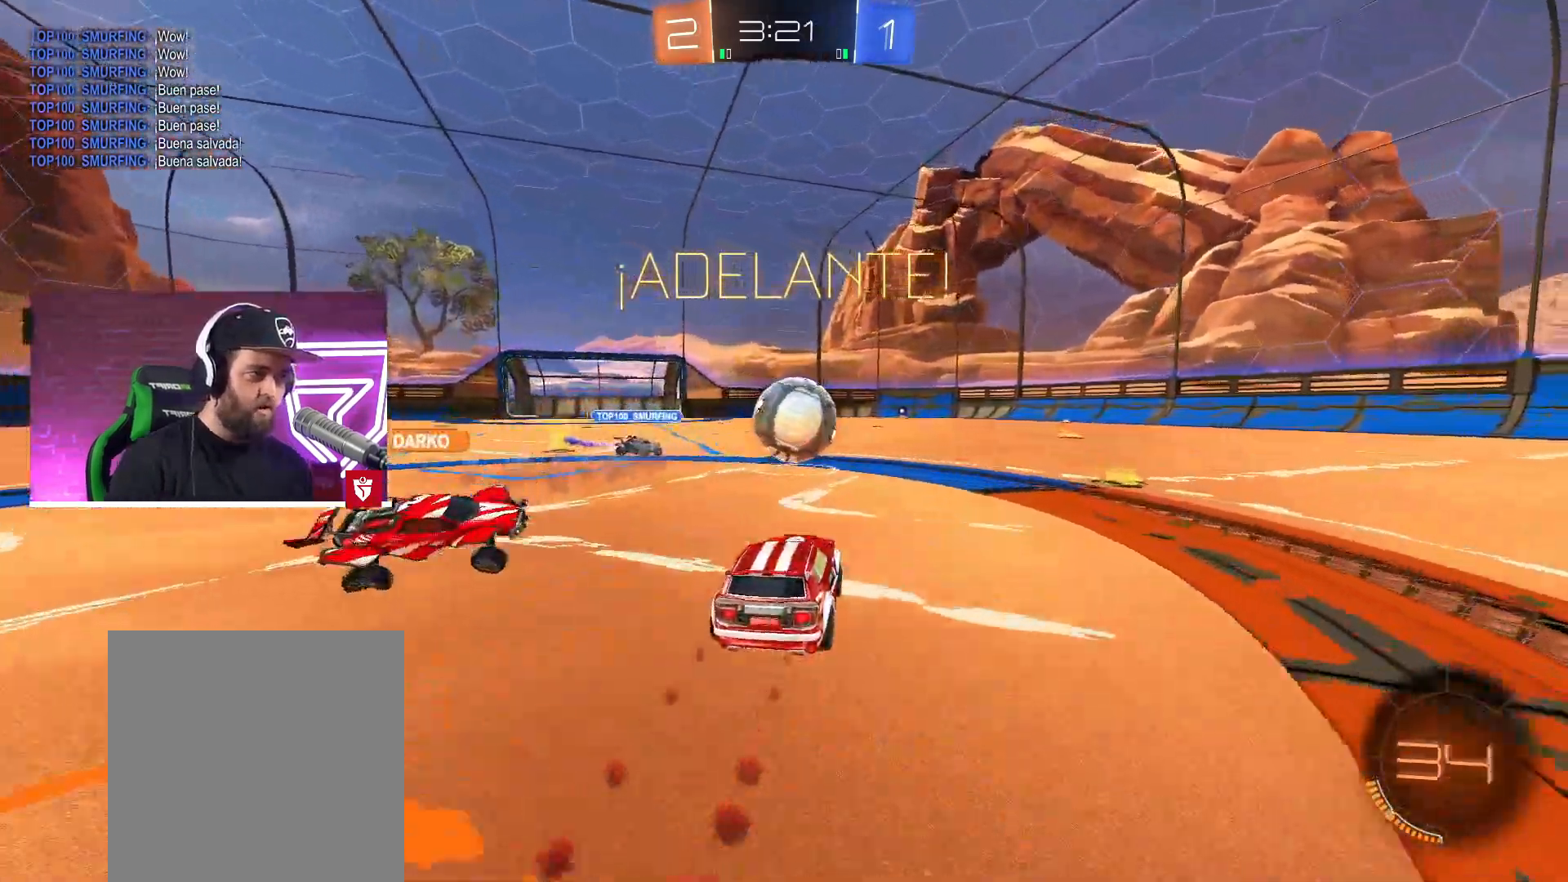
{"buttons": ["CROSS", "SQUARE", "L1", "R2"], "left_stick": "up-right", "right_stick": "center", "events": [[17, "left_stick", "right"], [217, "SQUARE", "down"], [250, "L1", "down"], [250, "left_stick", "up"], [333, "SQUARE", "up"], [367, "L3", "down"], [383, "SQUARE", "down"], [467, "L3", "up"], [467, "left_stick", "up-right"]]}
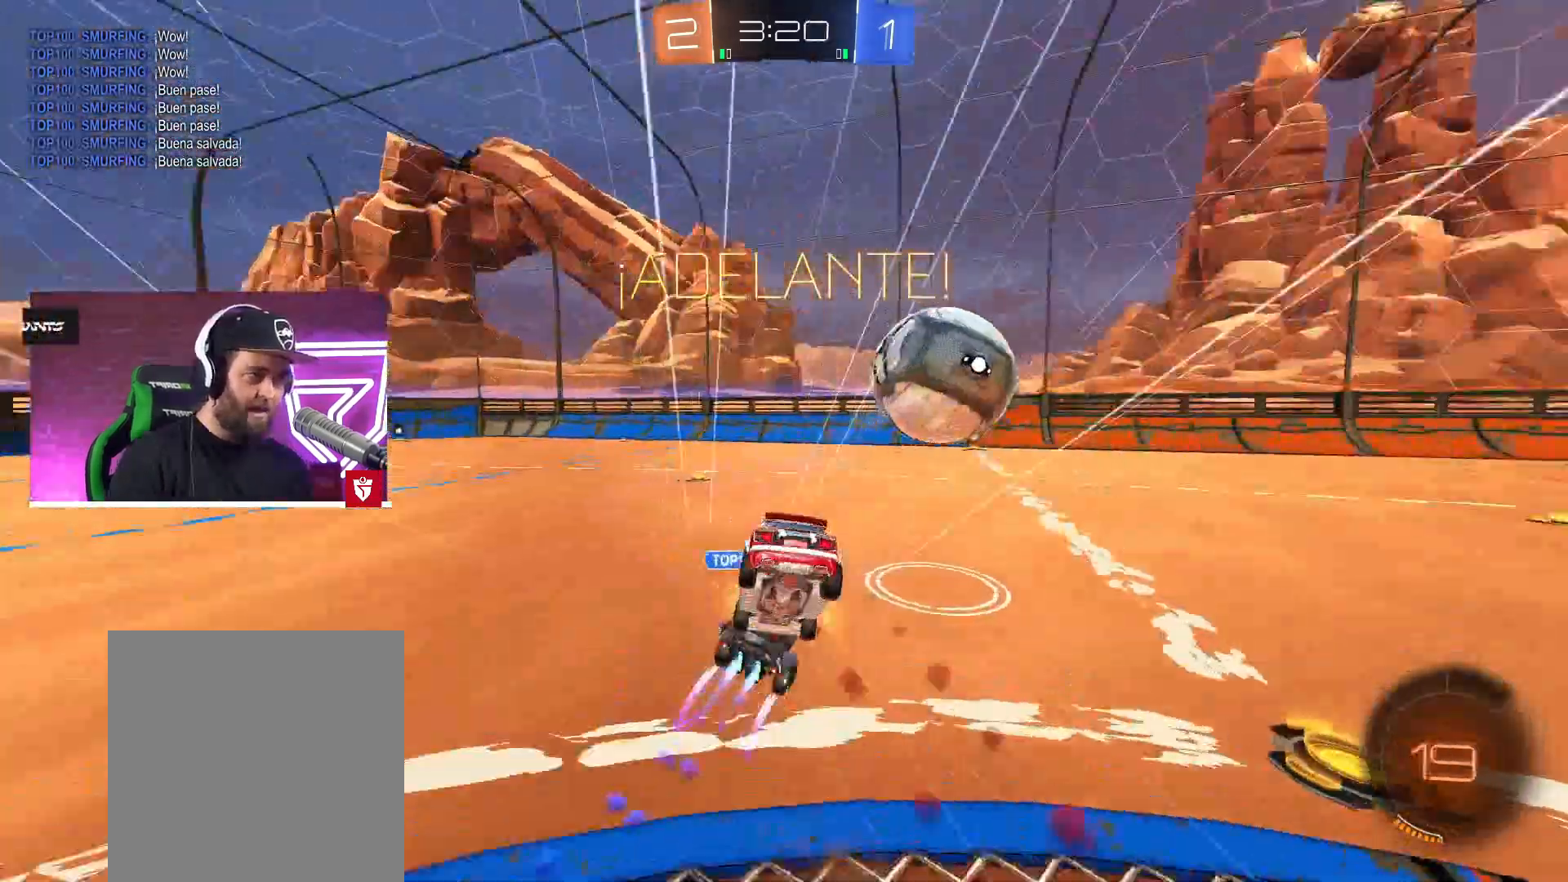
{"buttons": [], "left_stick": "center", "right_stick": "center", "events": [[117, "CROSS", "up"], [117, "L1", "up"], [117, "SQUARE", "up"], [383, "R2", "up"], [383, "left_stick", "center"]]}
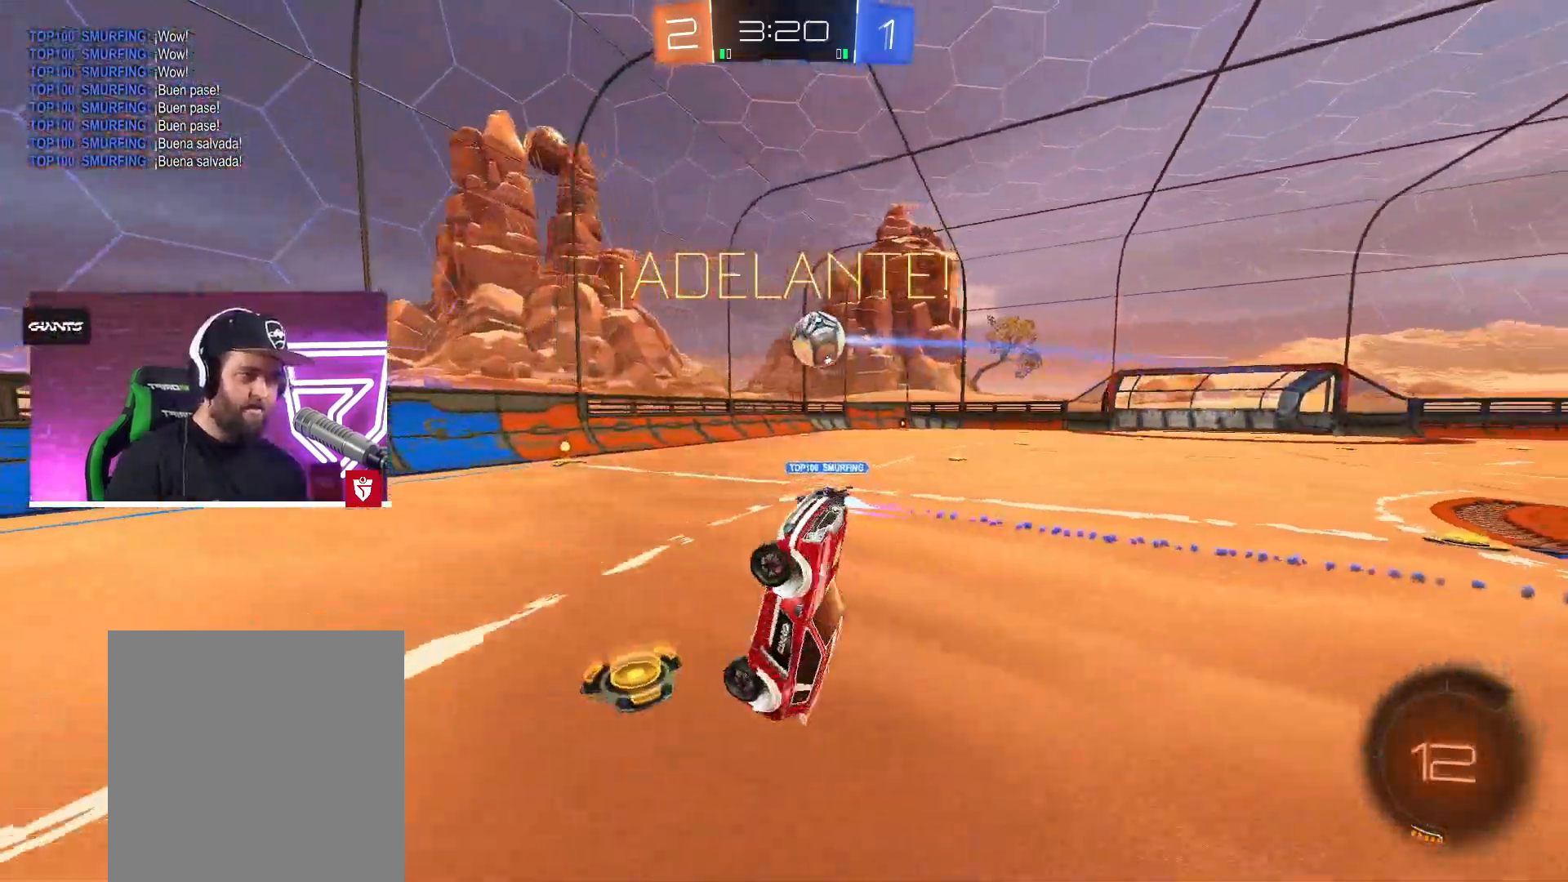
{"buttons": [], "left_stick": "right", "right_stick": "center", "events": [[300, "left_stick", "right"]]}
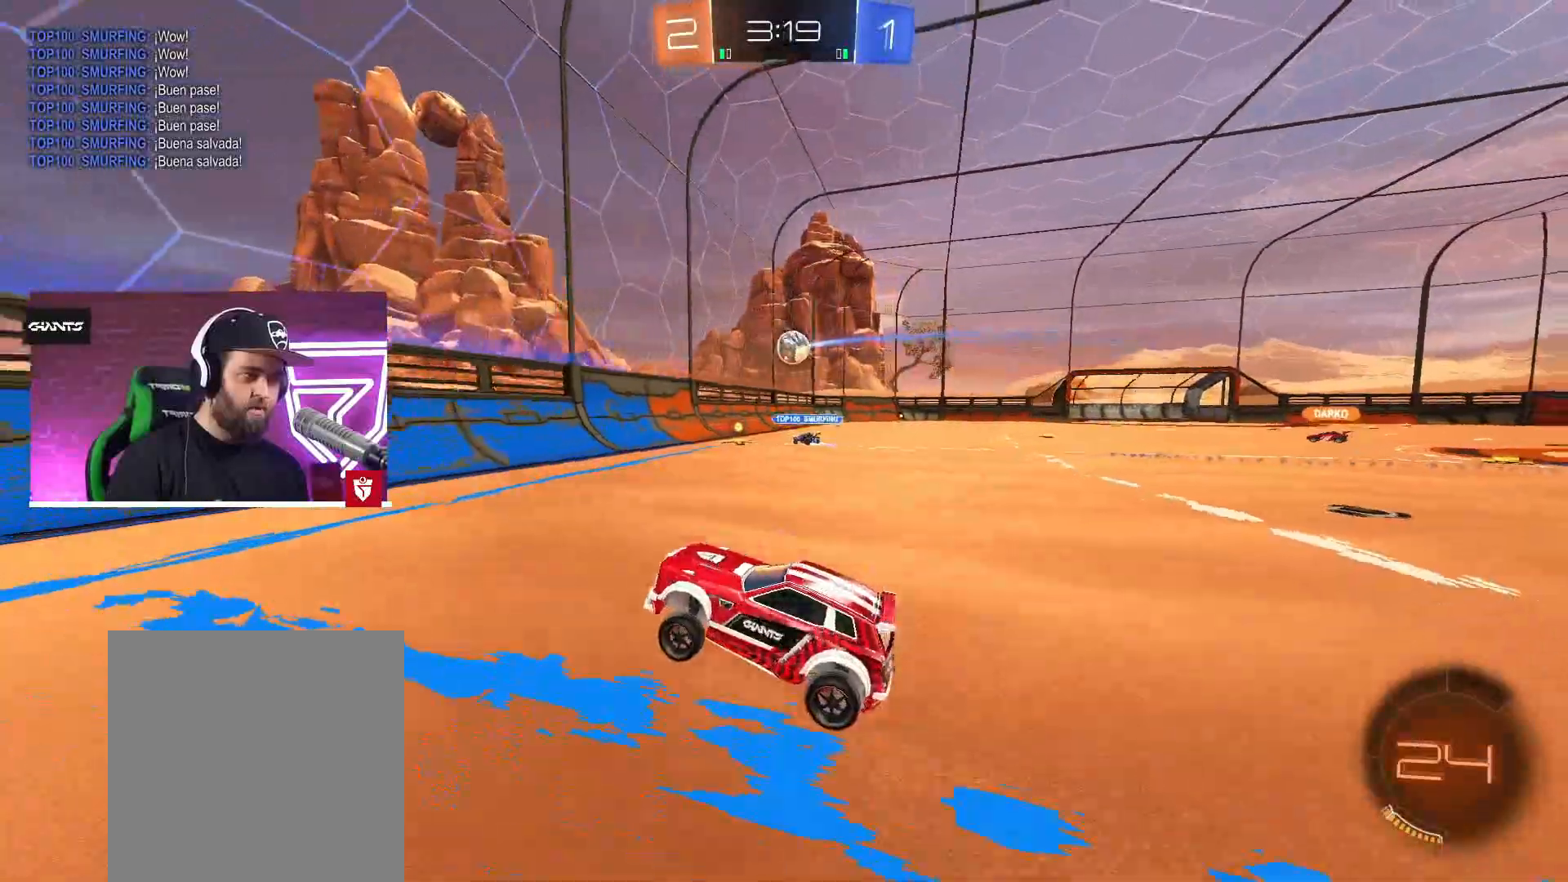
{"buttons": ["R2"], "left_stick": "right", "right_stick": "center", "events": [[50, "L1", "down"], [167, "L1", "up"], [200, "R2", "down"]]}
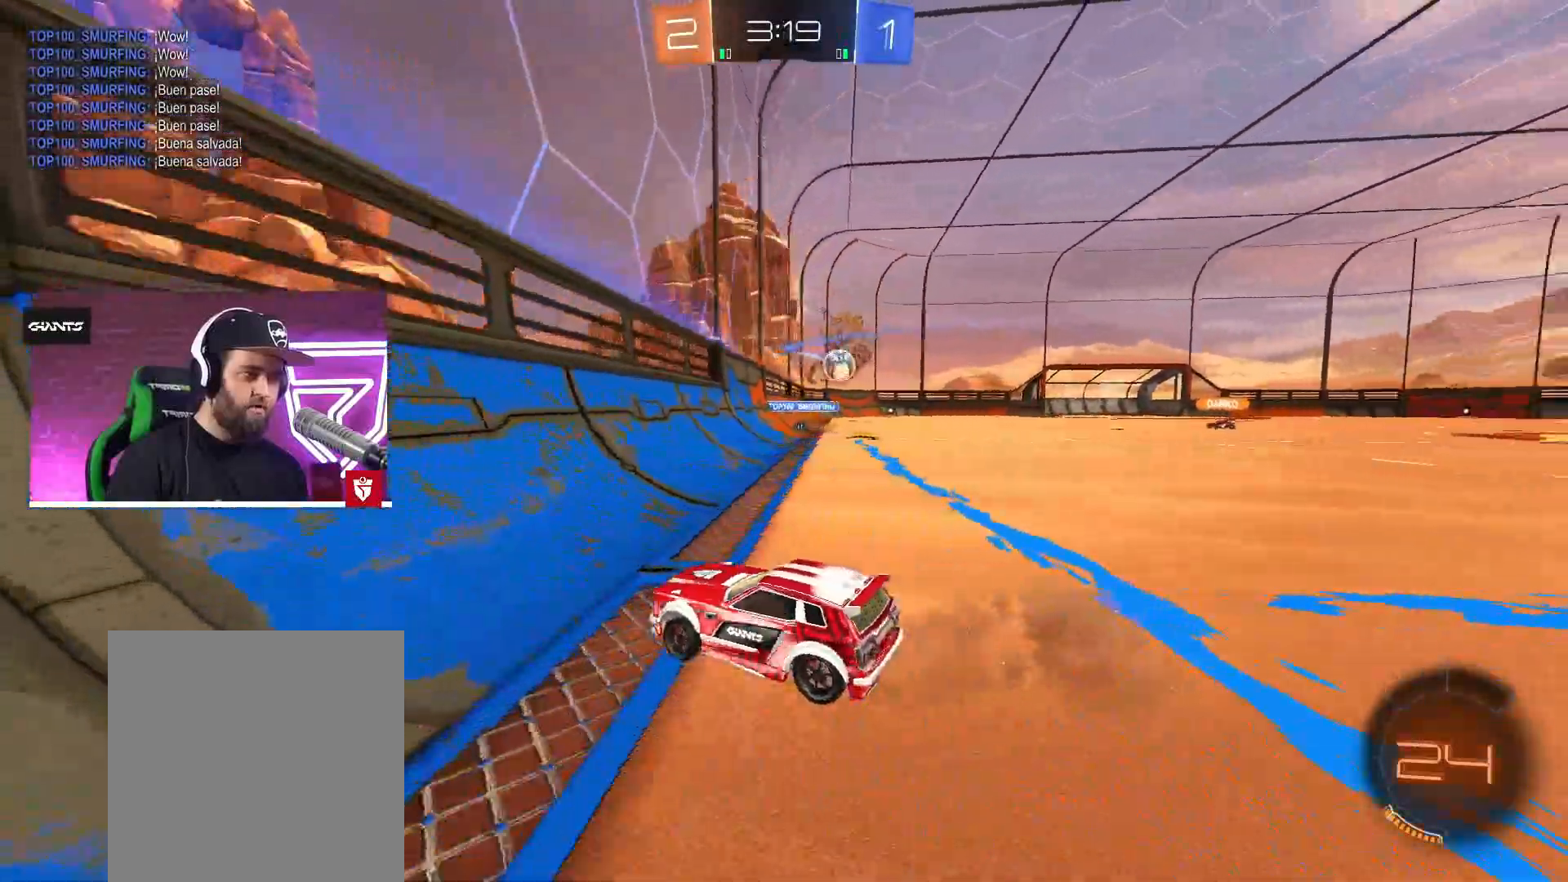
{"buttons": ["CROSS", "R2"], "left_stick": "right", "right_stick": "center", "events": [[300, "CROSS", "down"]]}
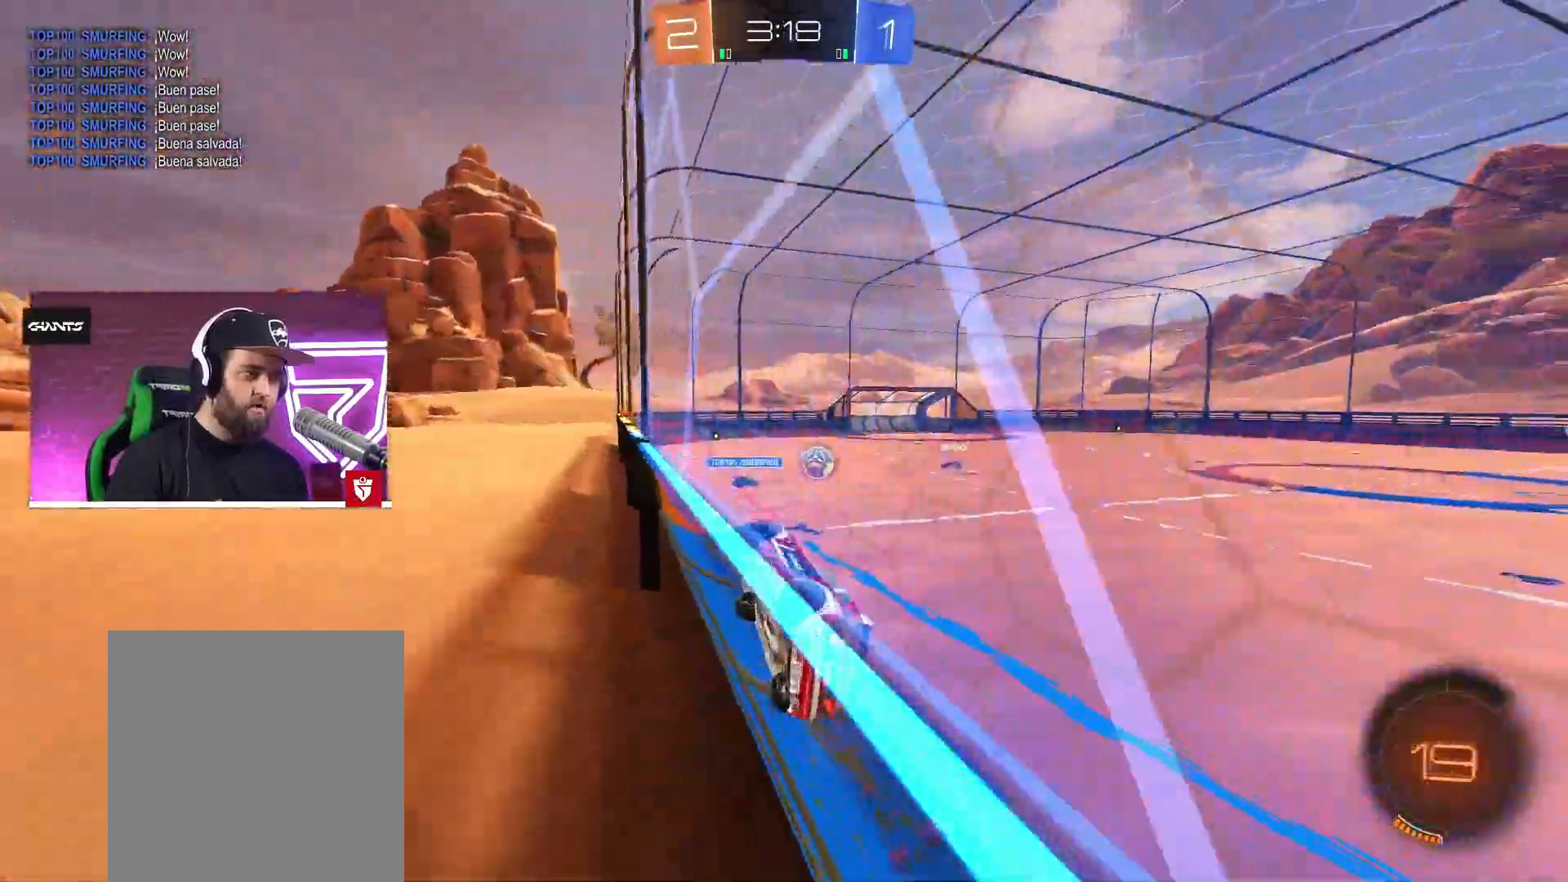
{"buttons": ["R2"], "left_stick": "center", "right_stick": "center", "events": [[83, "left_stick", "center"], [133, "SQUARE", "down"], [167, "L1", "down"], [167, "left_stick", "down-left"], [233, "left_stick", "left"], [283, "SQUARE", "up"], [367, "CROSS", "up"], [417, "L1", "up"], [467, "left_stick", "center"]]}
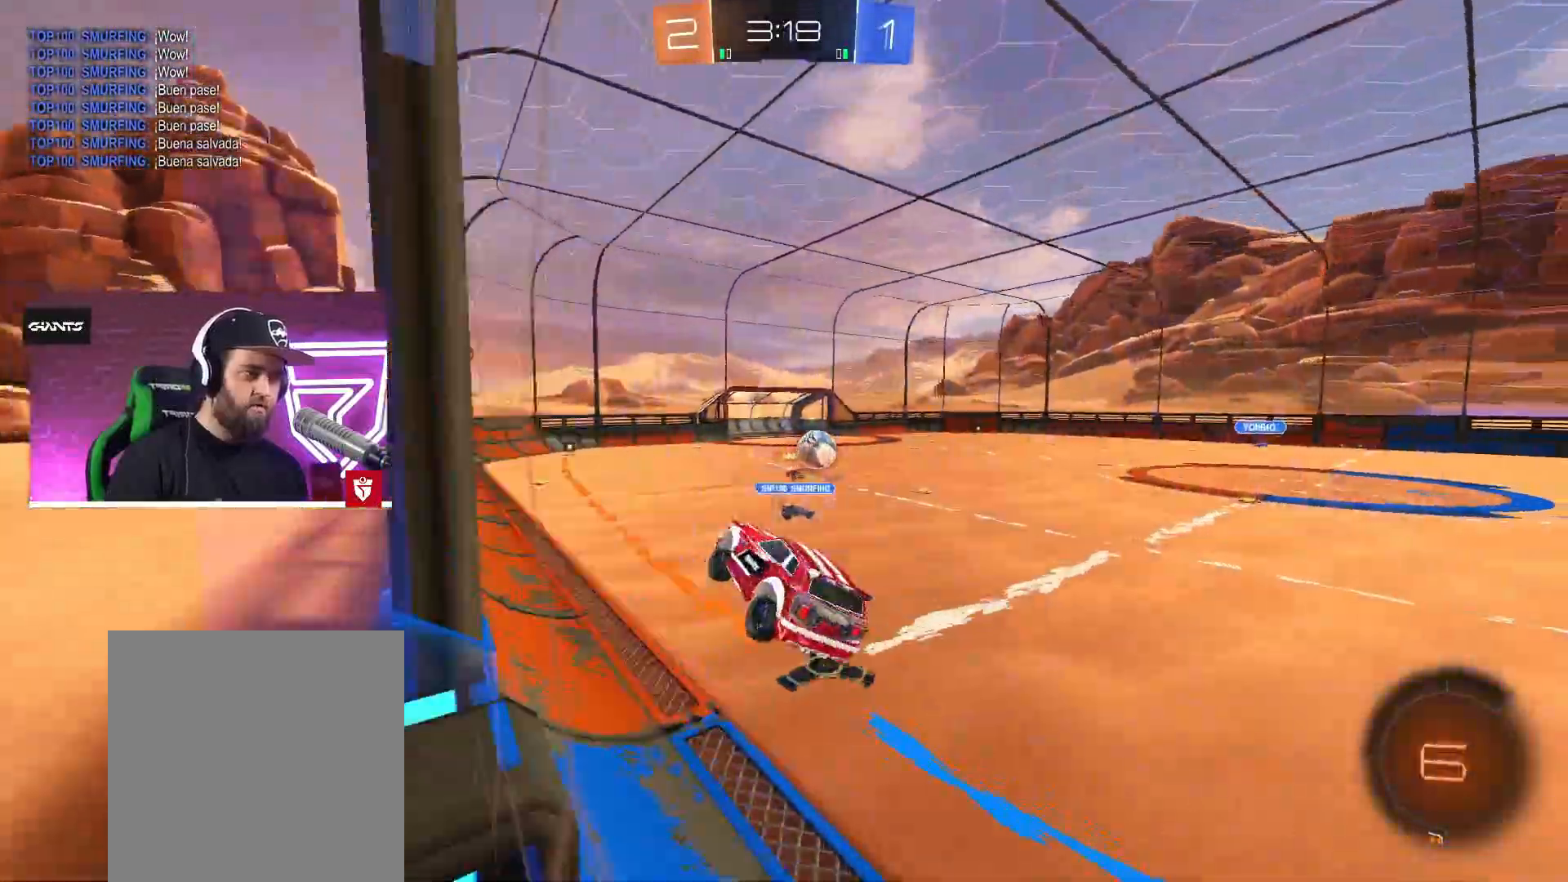
{"buttons": [], "left_stick": "center", "right_stick": "center", "events": [[100, "TRIANGLE", "down"], [233, "TRIANGLE", "up"], [250, "left_stick", "down-left"], [350, "left_stick", "center"], [467, "R2", "up"]]}
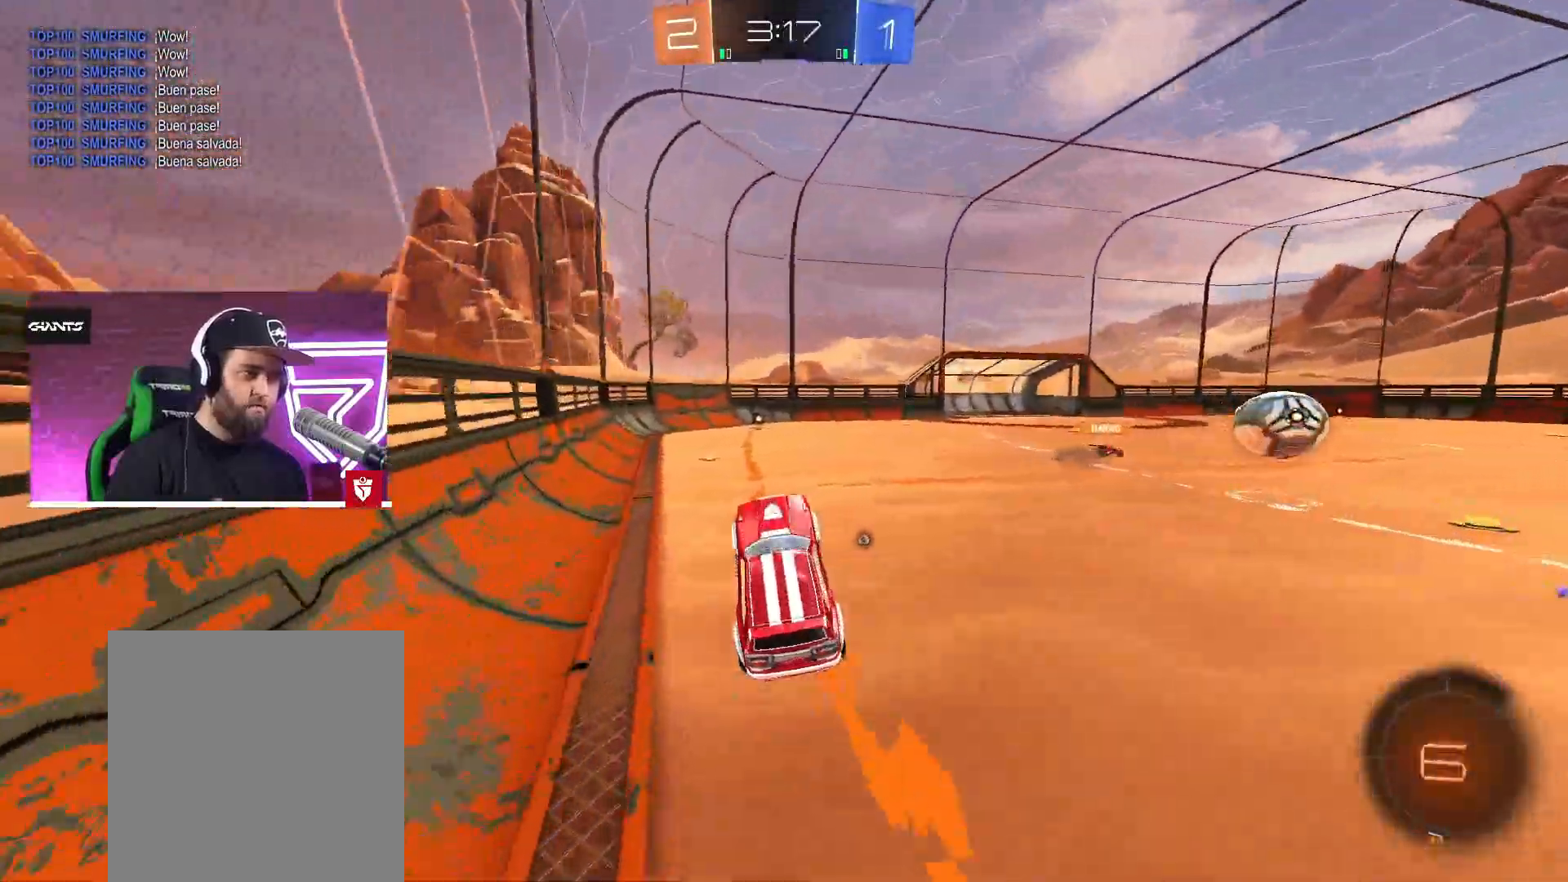
{"buttons": ["TRIANGLE", "R2"], "left_stick": "center", "right_stick": "center", "events": [[100, "R2", "down"], [100, "left_stick", "up"], [133, "CROSS", "down"], [350, "left_stick", "center"], [483, "CROSS", "up"], [483, "TRIANGLE", "down"]]}
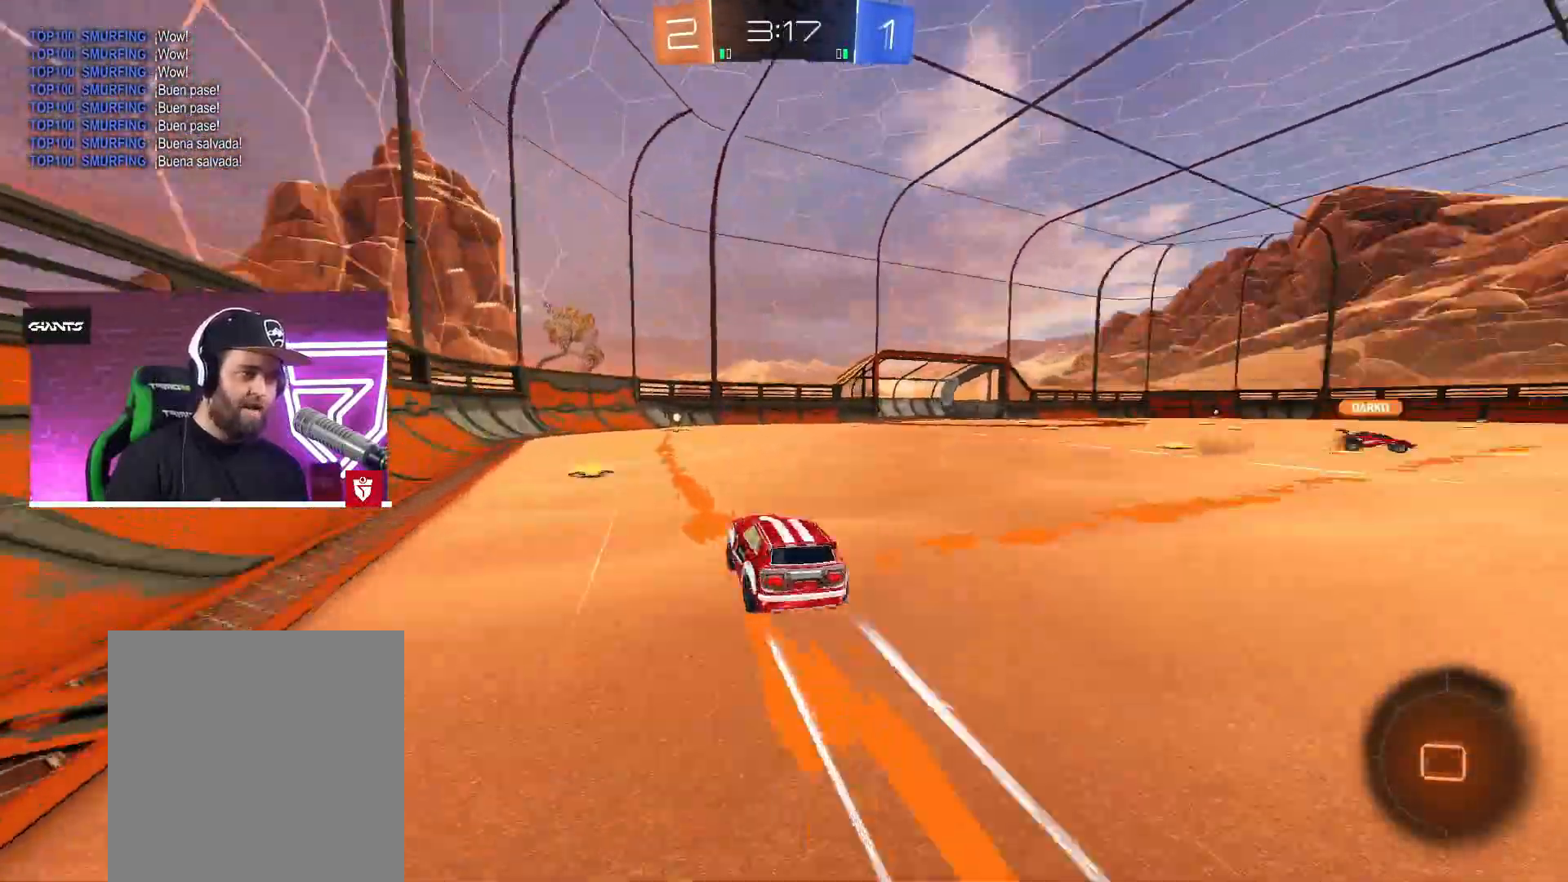
{"buttons": [], "left_stick": "center", "right_stick": "center", "events": [[133, "TRIANGLE", "up"], [233, "R2", "up"]]}
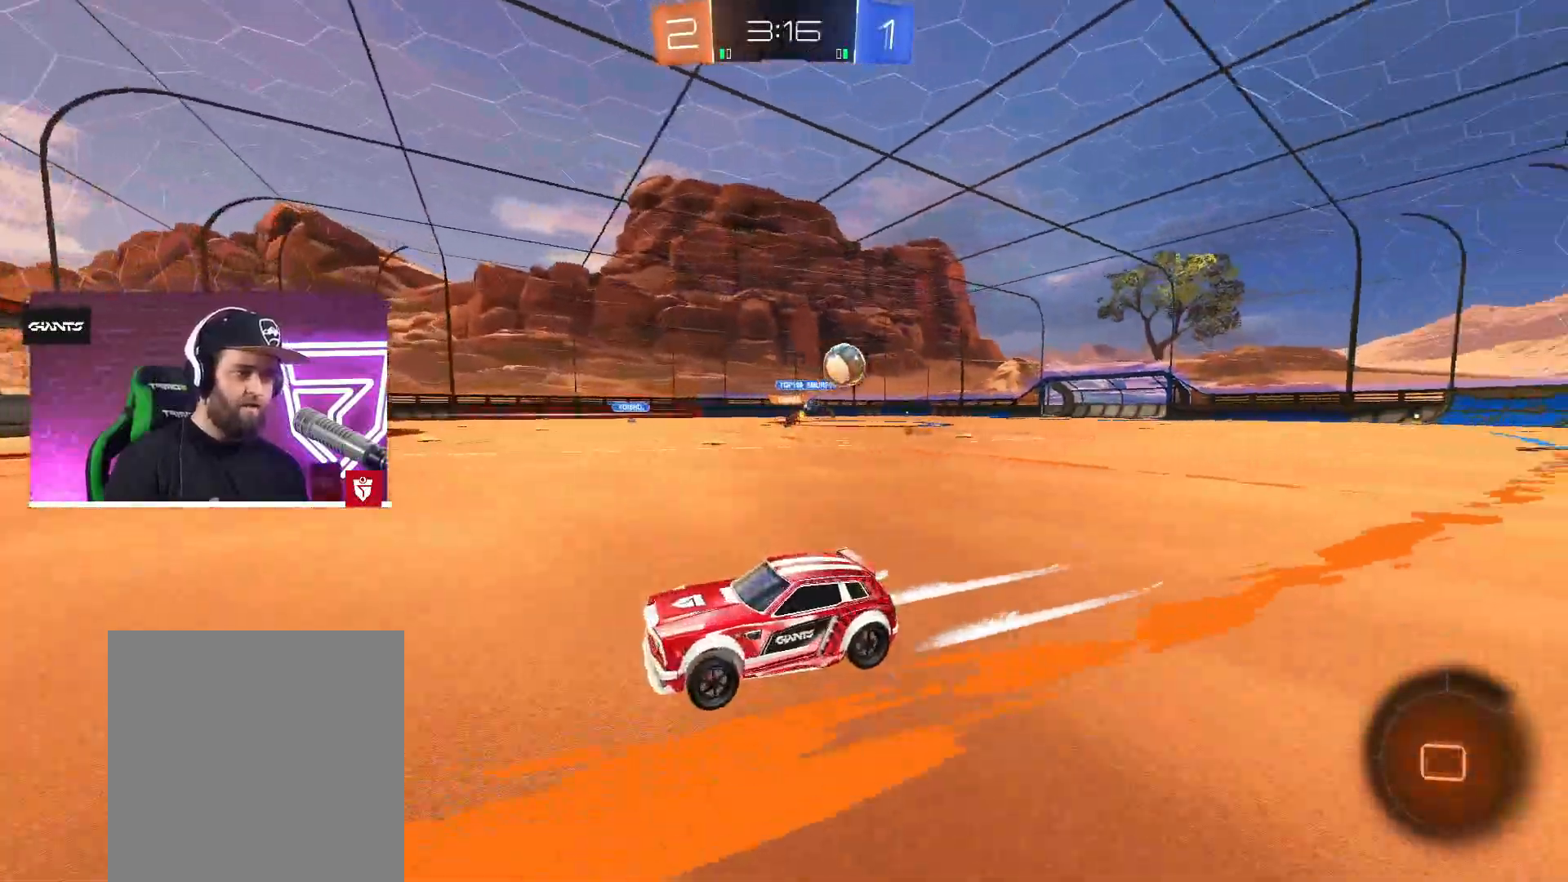
{"buttons": ["L1", "R2"], "left_stick": "up-right", "right_stick": "center", "events": [[350, "L1", "down"], [350, "left_stick", "right"], [400, "R2", "down"], [400, "left_stick", "up-right"], [450, "R2", "up"], [467, "R2", "down"]]}
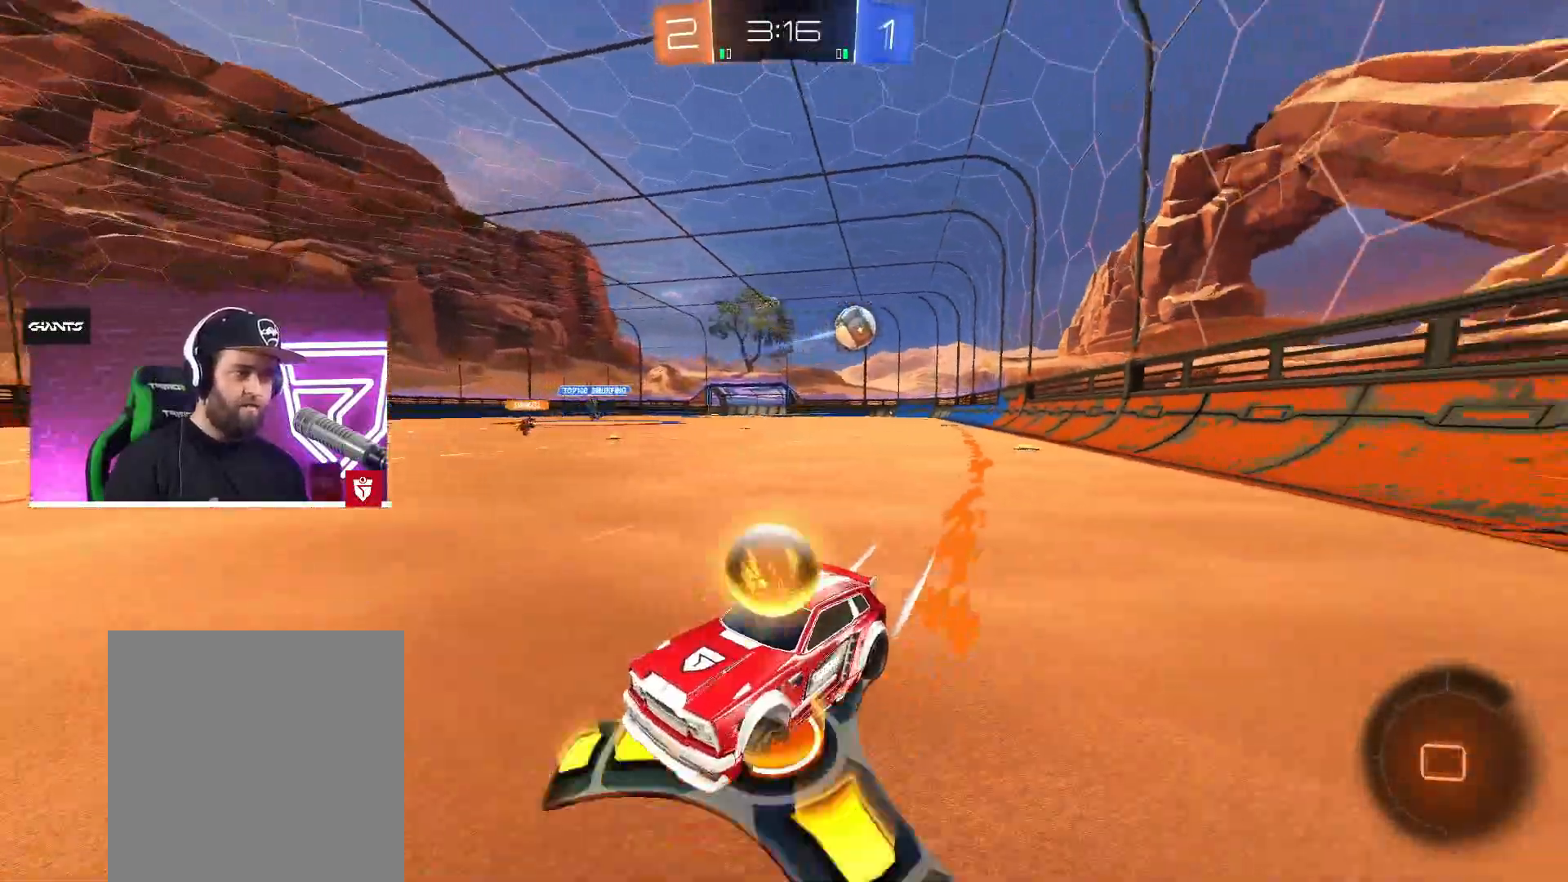
{"buttons": ["R2"], "left_stick": "up-right", "right_stick": "center", "events": [[117, "L1", "up"]]}
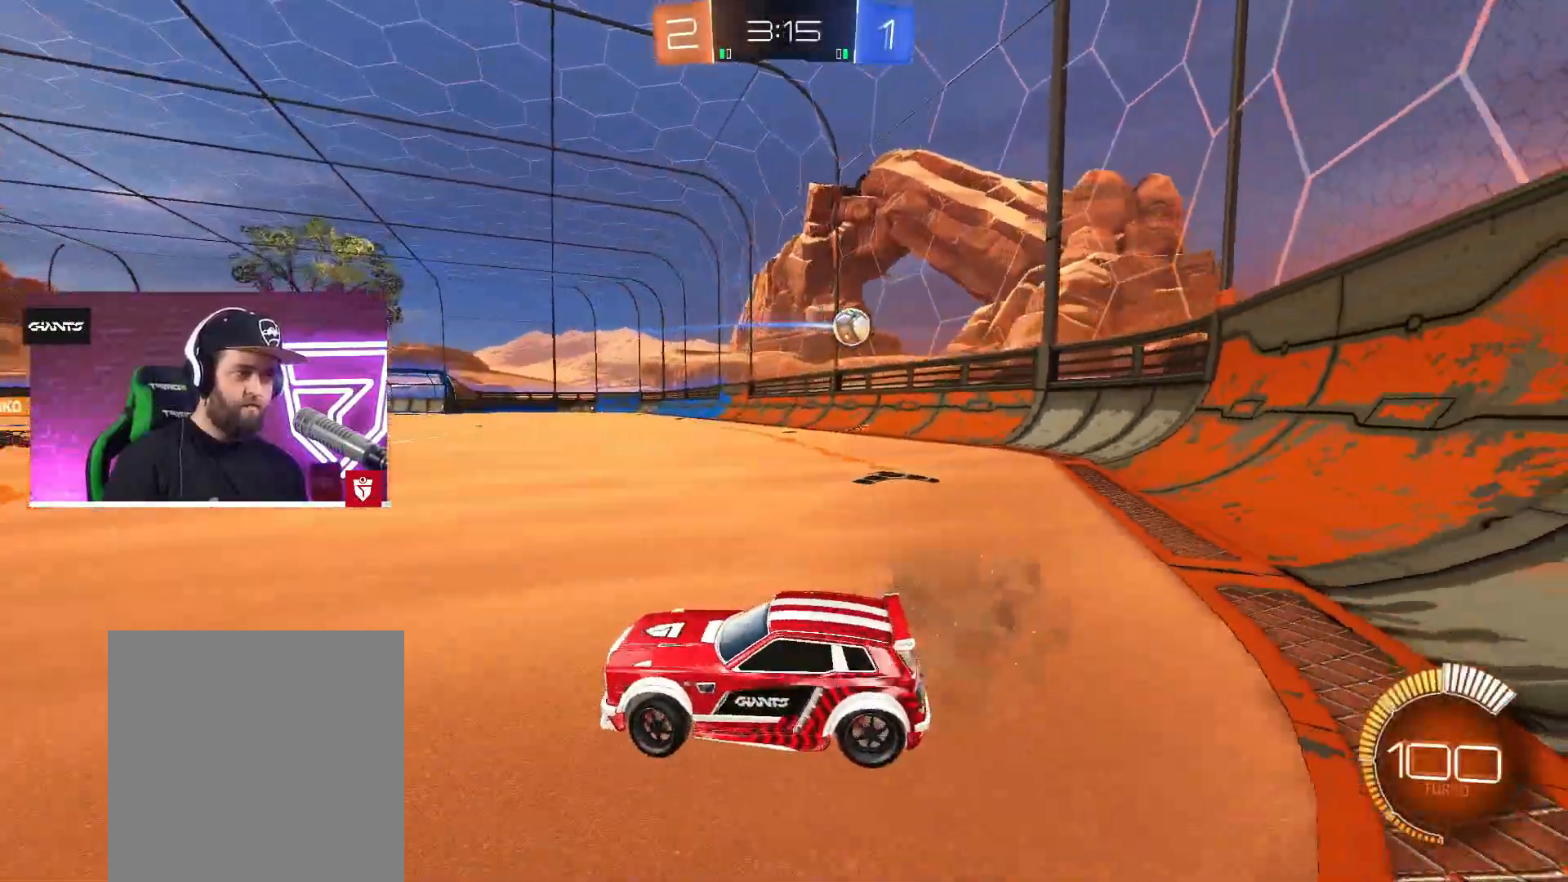
{"buttons": ["CROSS", "R2"], "left_stick": "right", "right_stick": "center", "events": [[33, "CROSS", "down"], [167, "left_stick", "right"]]}
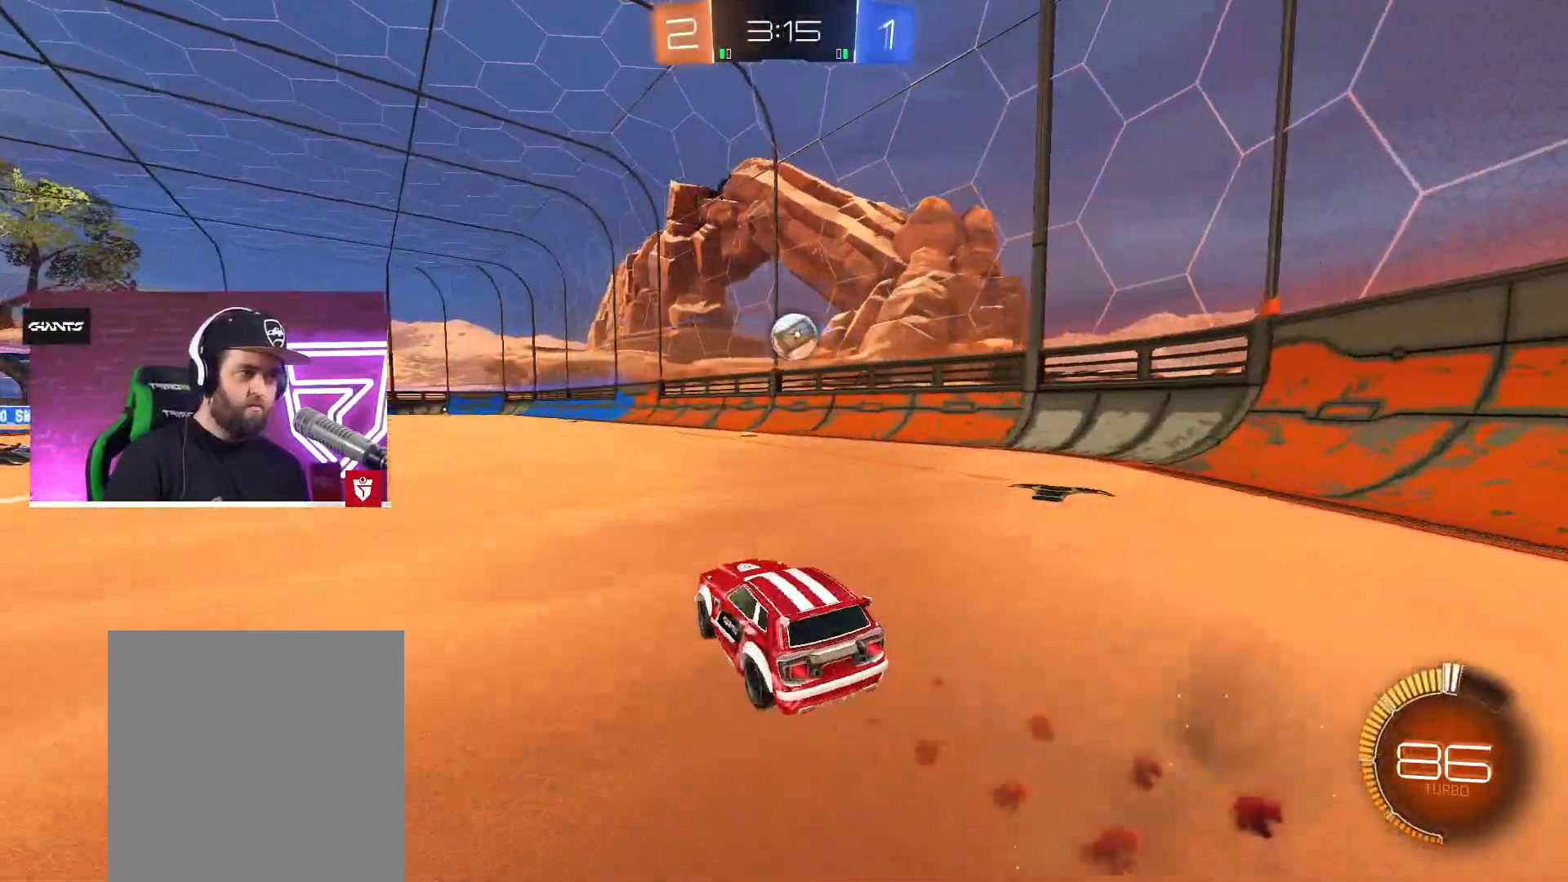
{"buttons": ["CROSS", "SQUARE", "R2"], "left_stick": "right", "right_stick": "center", "events": [[83, "left_stick", "center"], [500, "SQUARE", "down"], [500, "left_stick", "right"]]}
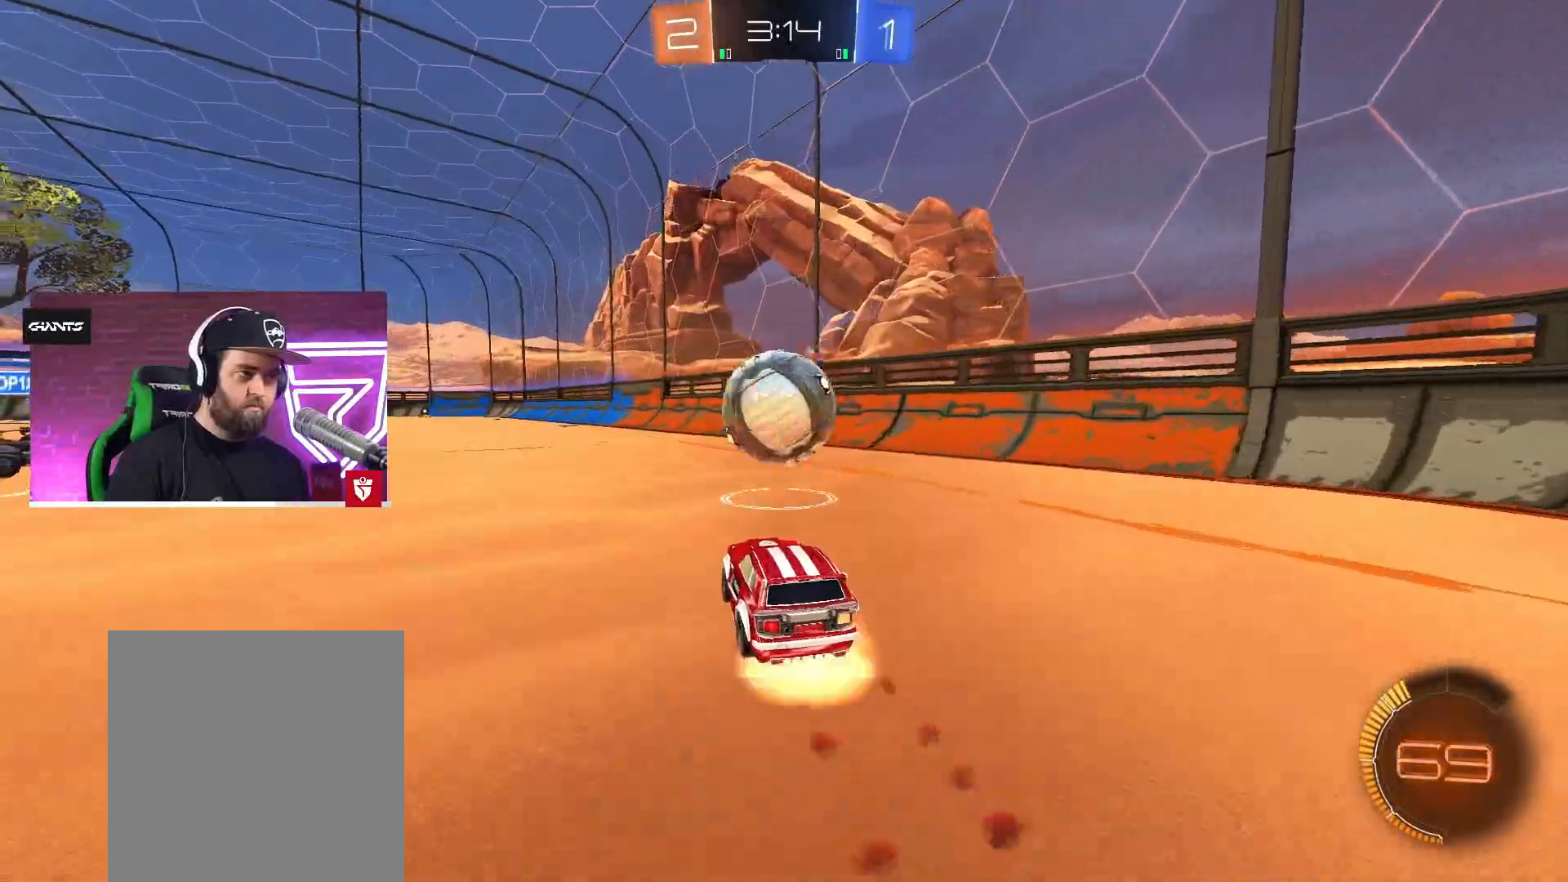
{"buttons": ["R2"], "left_stick": "center", "right_stick": "center", "events": [[33, "L1", "down"], [50, "L3", "down"], [67, "left_stick", "up-left"], [83, "SQUARE", "up"], [133, "SQUARE", "down"], [267, "L3", "up"], [283, "L1", "up"], [317, "CROSS", "up"], [317, "SQUARE", "up"], [317, "left_stick", "center"]]}
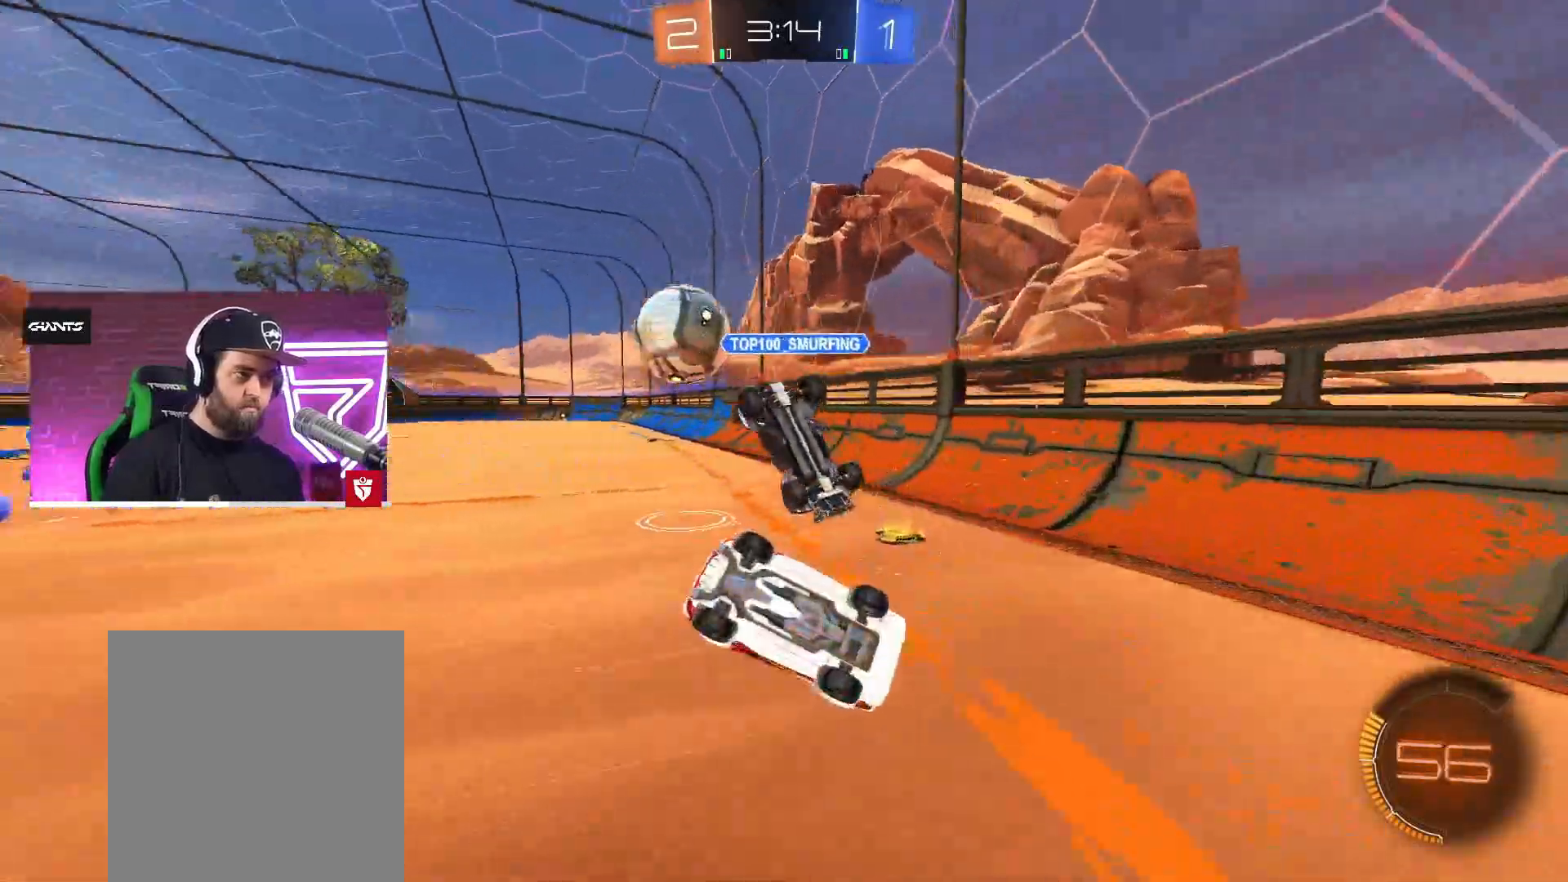
{"buttons": ["R2"], "left_stick": "up-left", "right_stick": "center", "events": [[100, "left_stick", "up-left"], [200, "L1", "down"], [250, "L1", "up"]]}
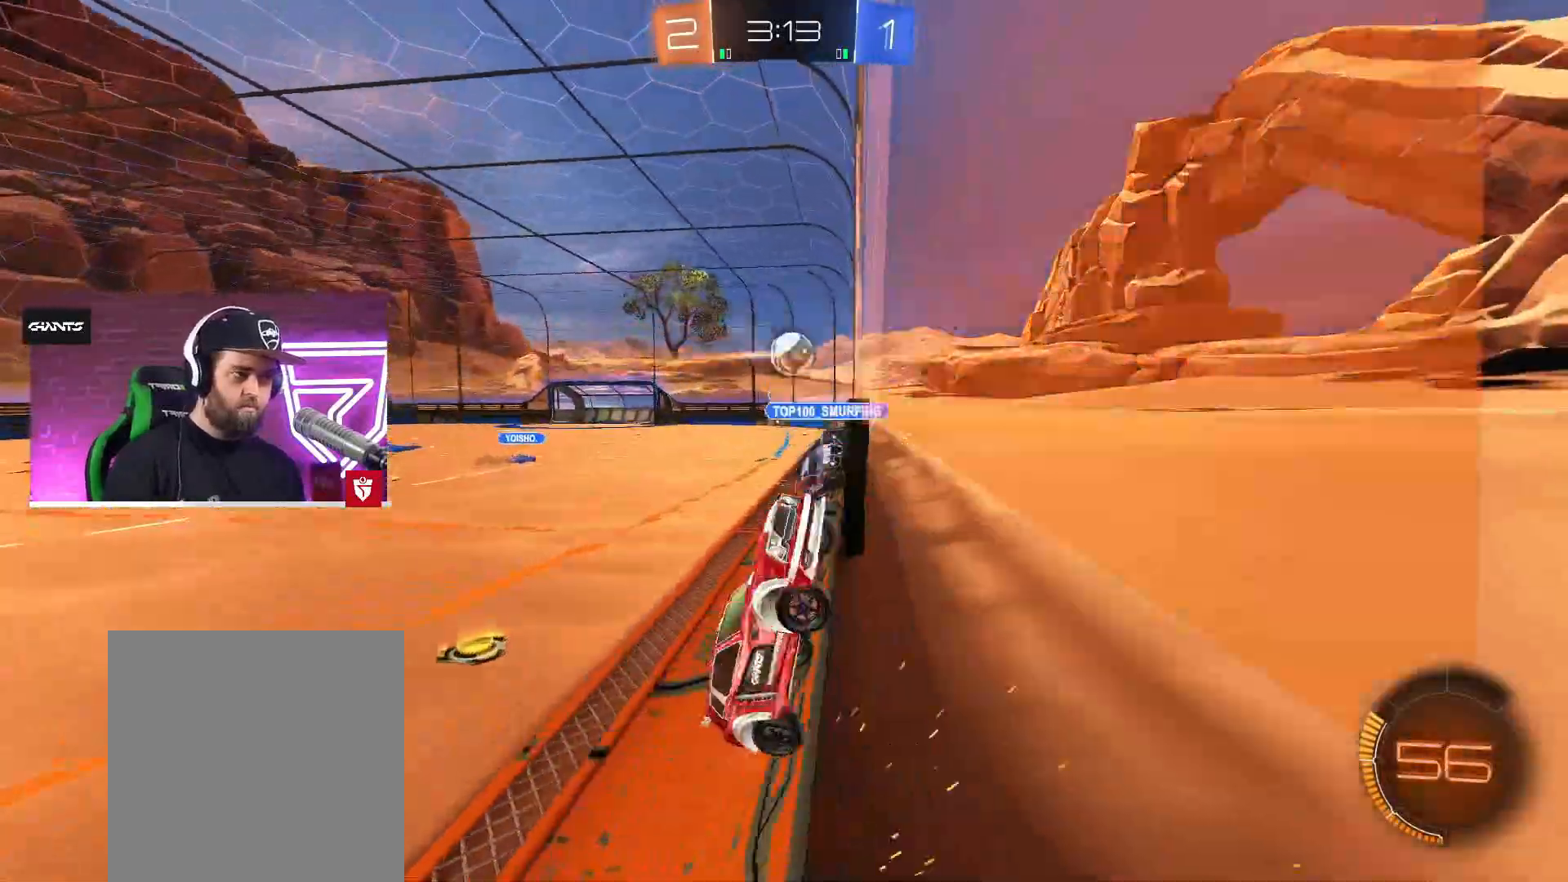
{"buttons": ["R2"], "left_stick": "up-left", "right_stick": "center", "events": [[117, "CROSS", "down"], [367, "L1", "down"], [417, "L1", "up"], [433, "CROSS", "up"]]}